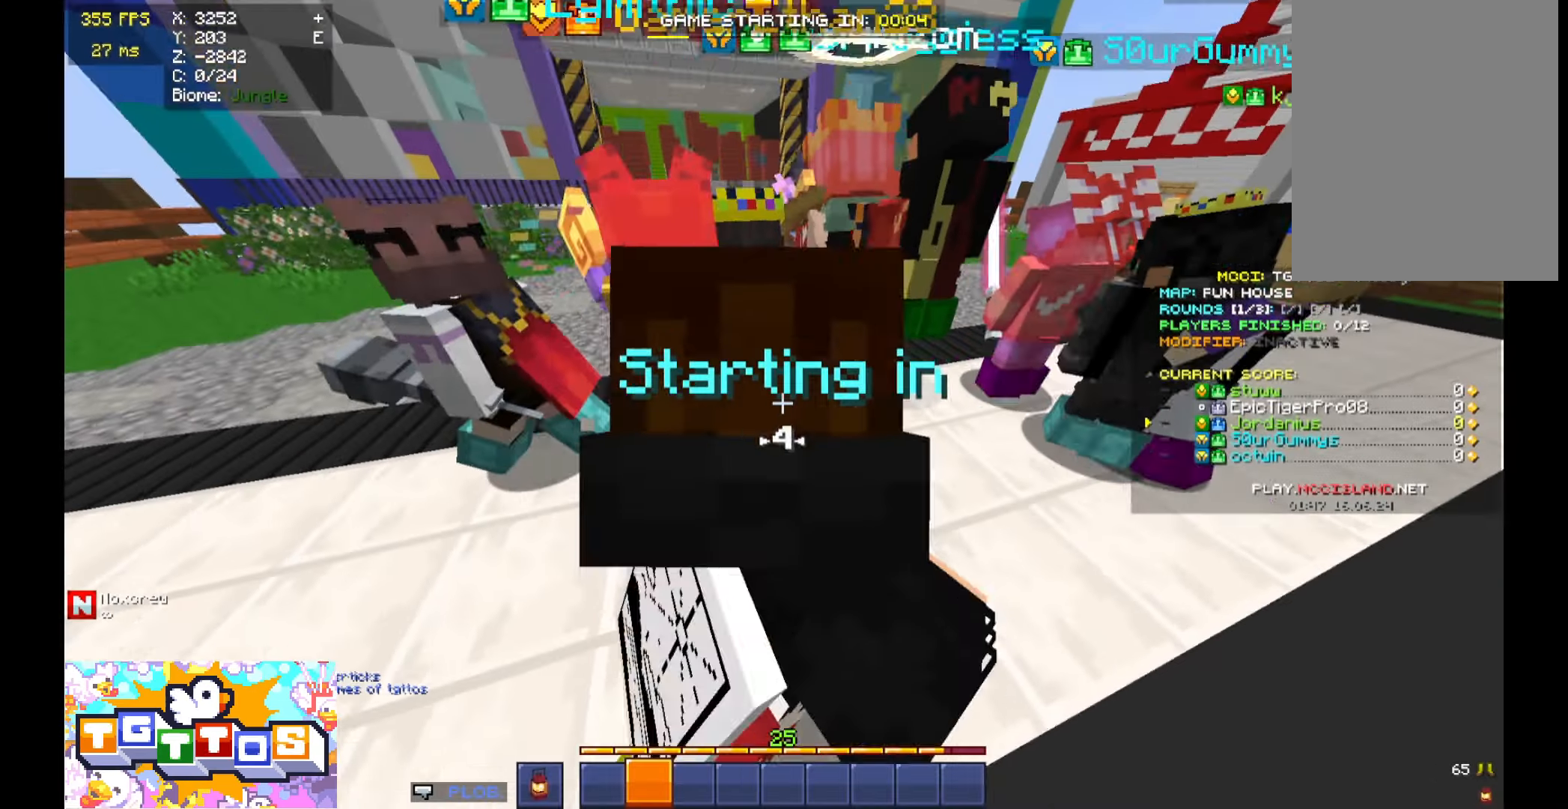
Gameplay with keyboard and mouse; each line is a JSON object with the keys and mouse buttons held at the frame after it. "events" lists presses ("down") and releases ("up") of "a", "d", "s", "space", "w", "mouse_left" and "mouse_right" between this image and that frame as [ms after this image, input, new state], when the widget could be followed in between. "mouse_left", "mouse_right" = the "left", "right" buttons of the "mouse" list. No other keys are recorded. Fast repeated clicks can show as one long hold. Mouse movement is not recorded.
{"keys": ["a"], "mouse": [], "events": [[33, "w", "down"], [133, "a", "down"], [133, "d", "up"], [200, "w", "up"]]}
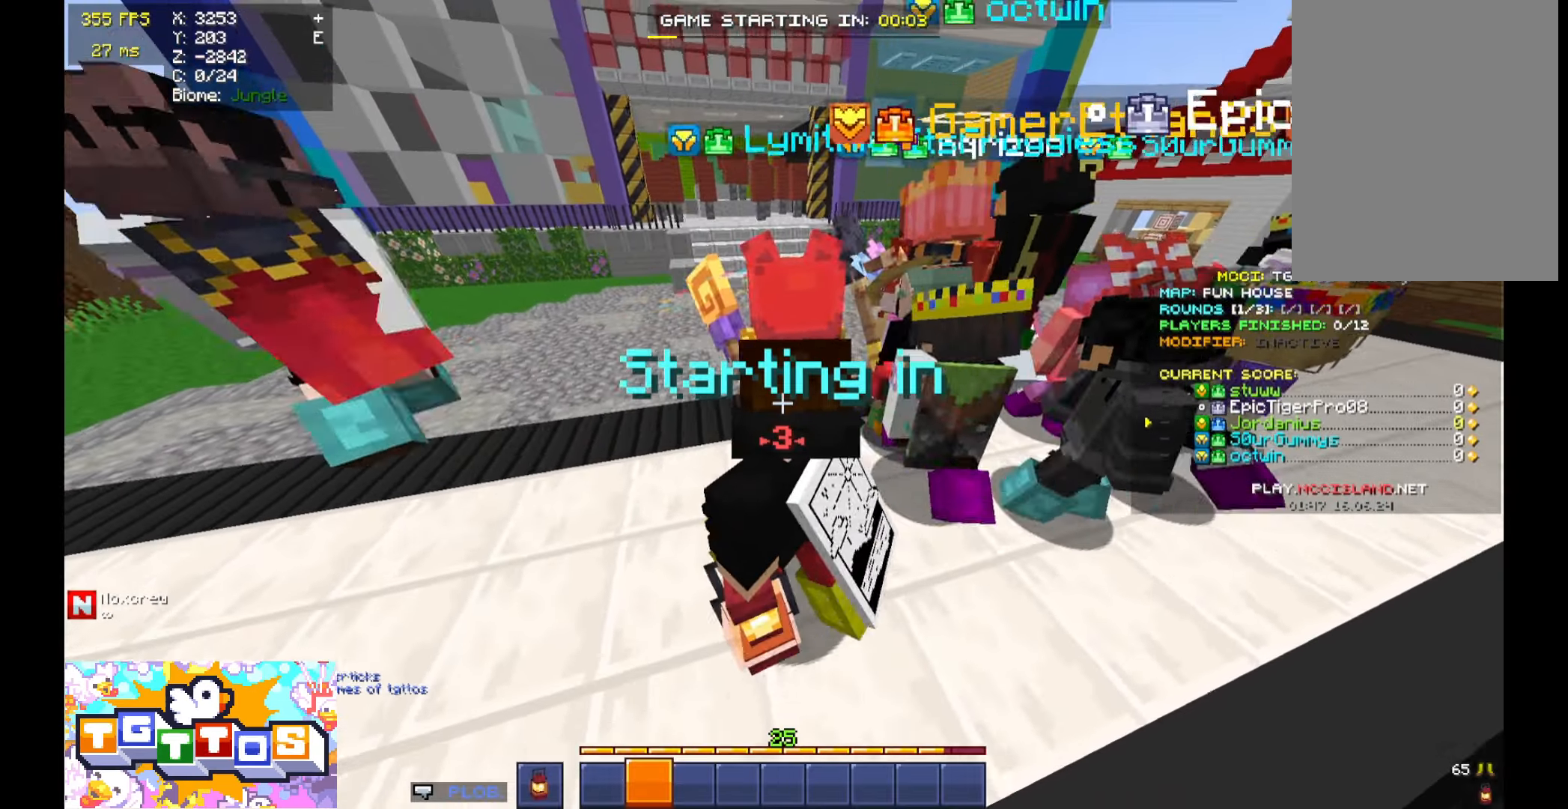
{"keys": ["d", "s"], "mouse": []}
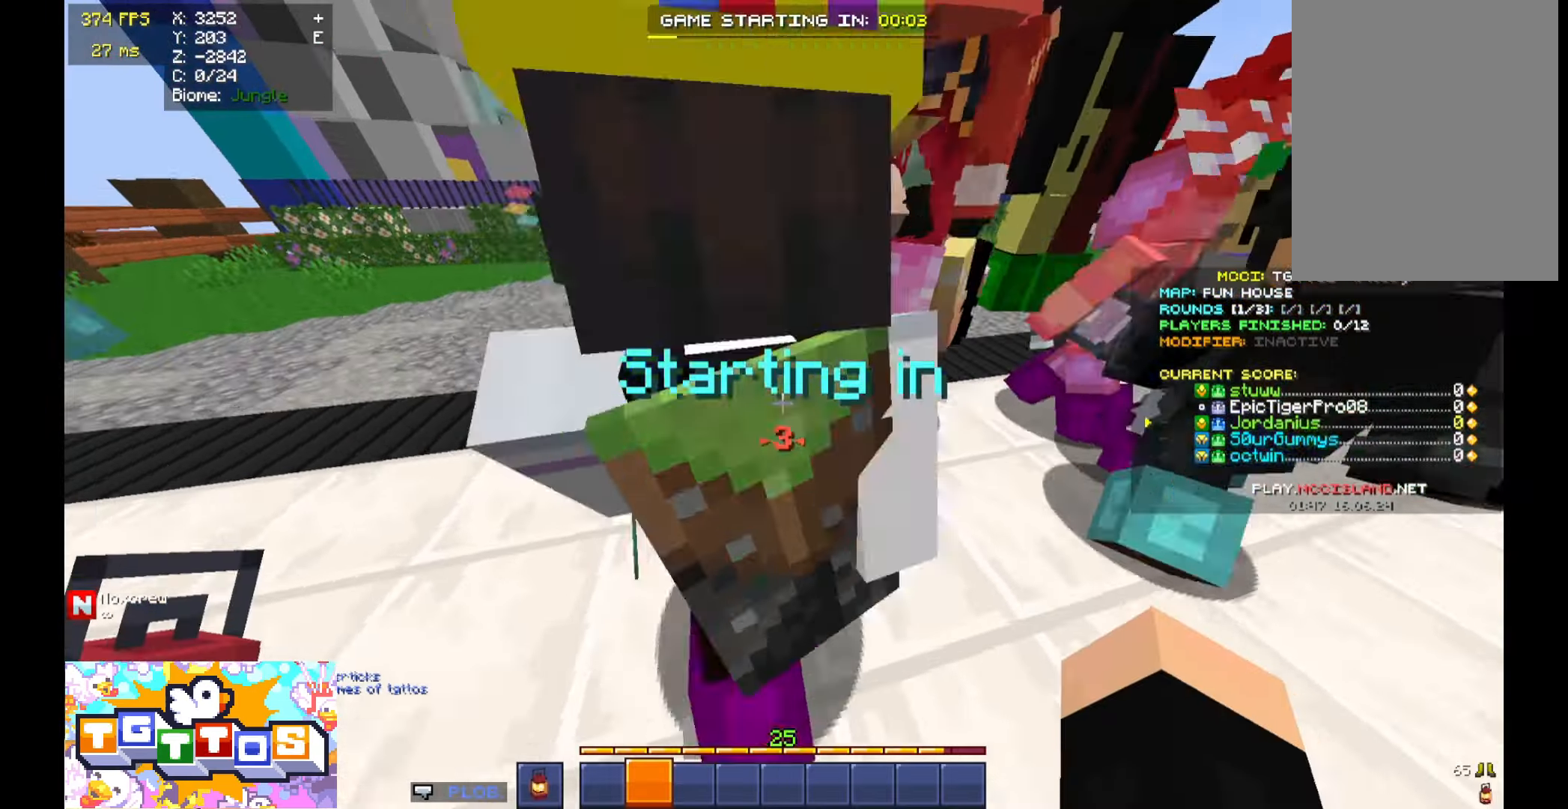
{"keys": ["a", "s"], "mouse": [], "events": [[67, "s", "up"], [333, "mouse_left", "down"], [367, "d", "up"], [367, "s", "down"], [433, "a", "down"], [467, "mouse_left", "up"]]}
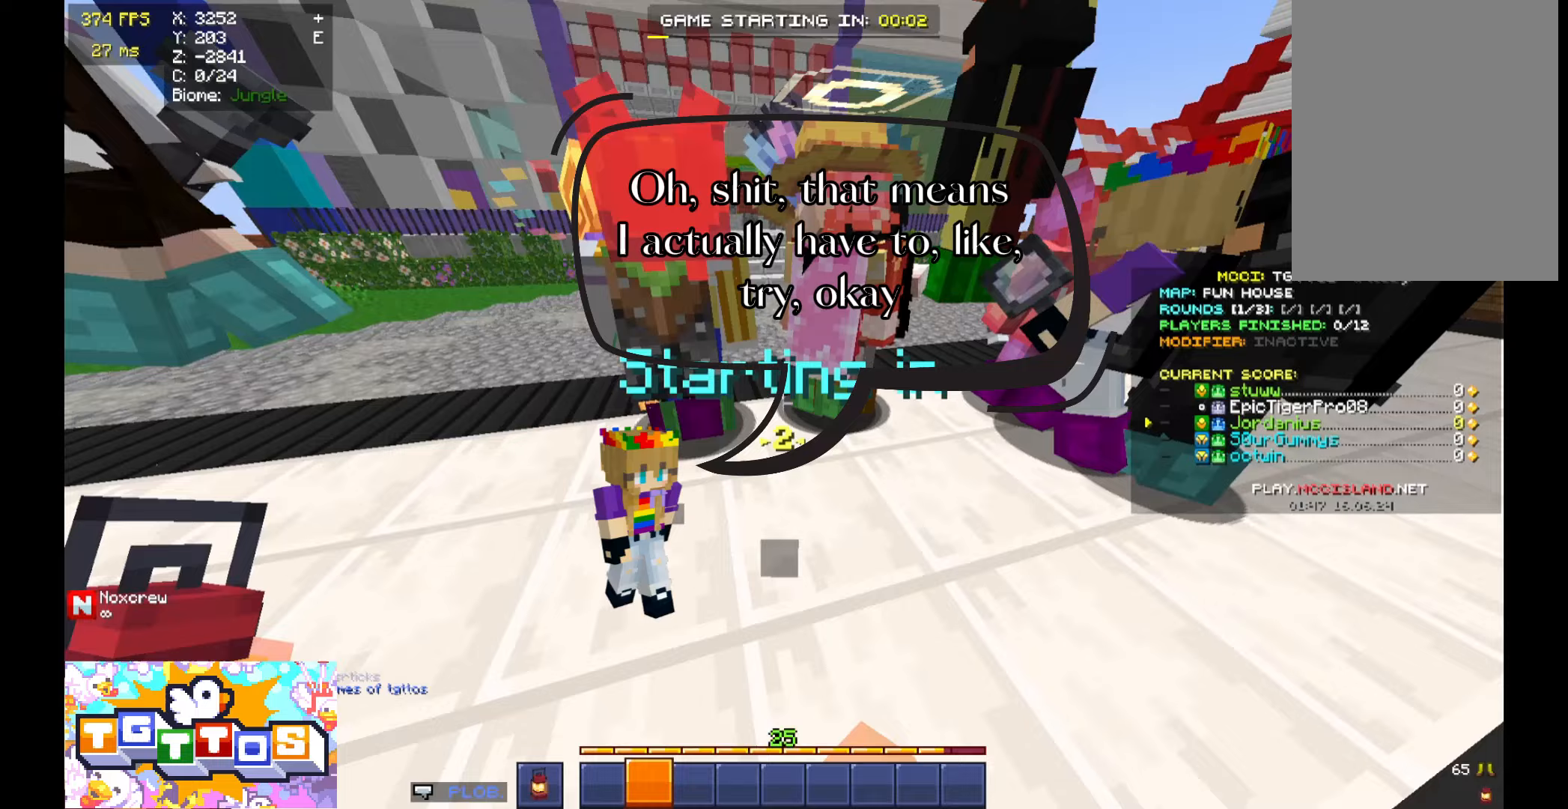
{"keys": [], "mouse": [], "events": [[67, "a", "up"], [133, "s", "up"]]}
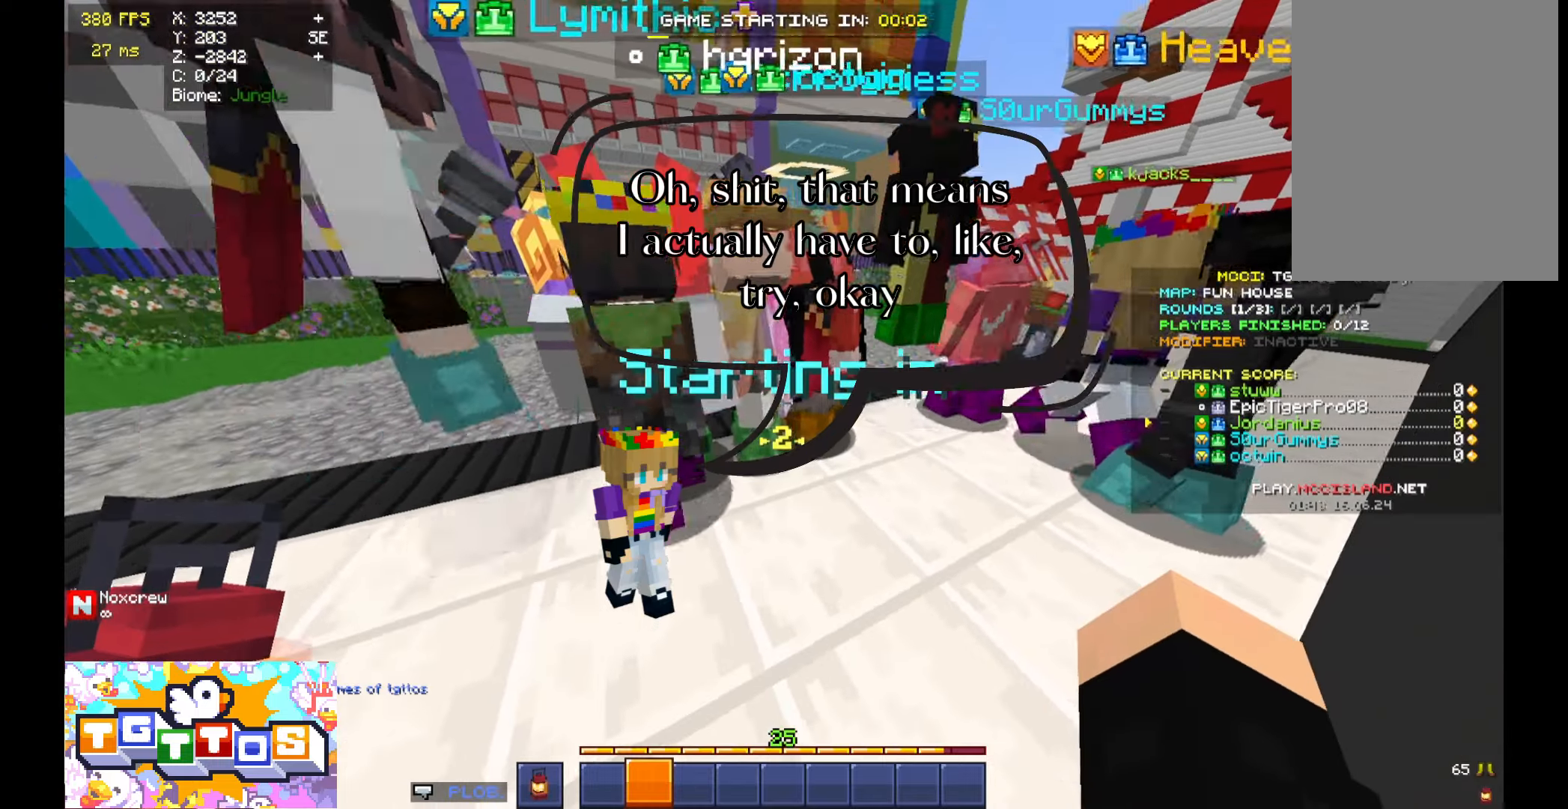
{"keys": [], "mouse": [], "events": []}
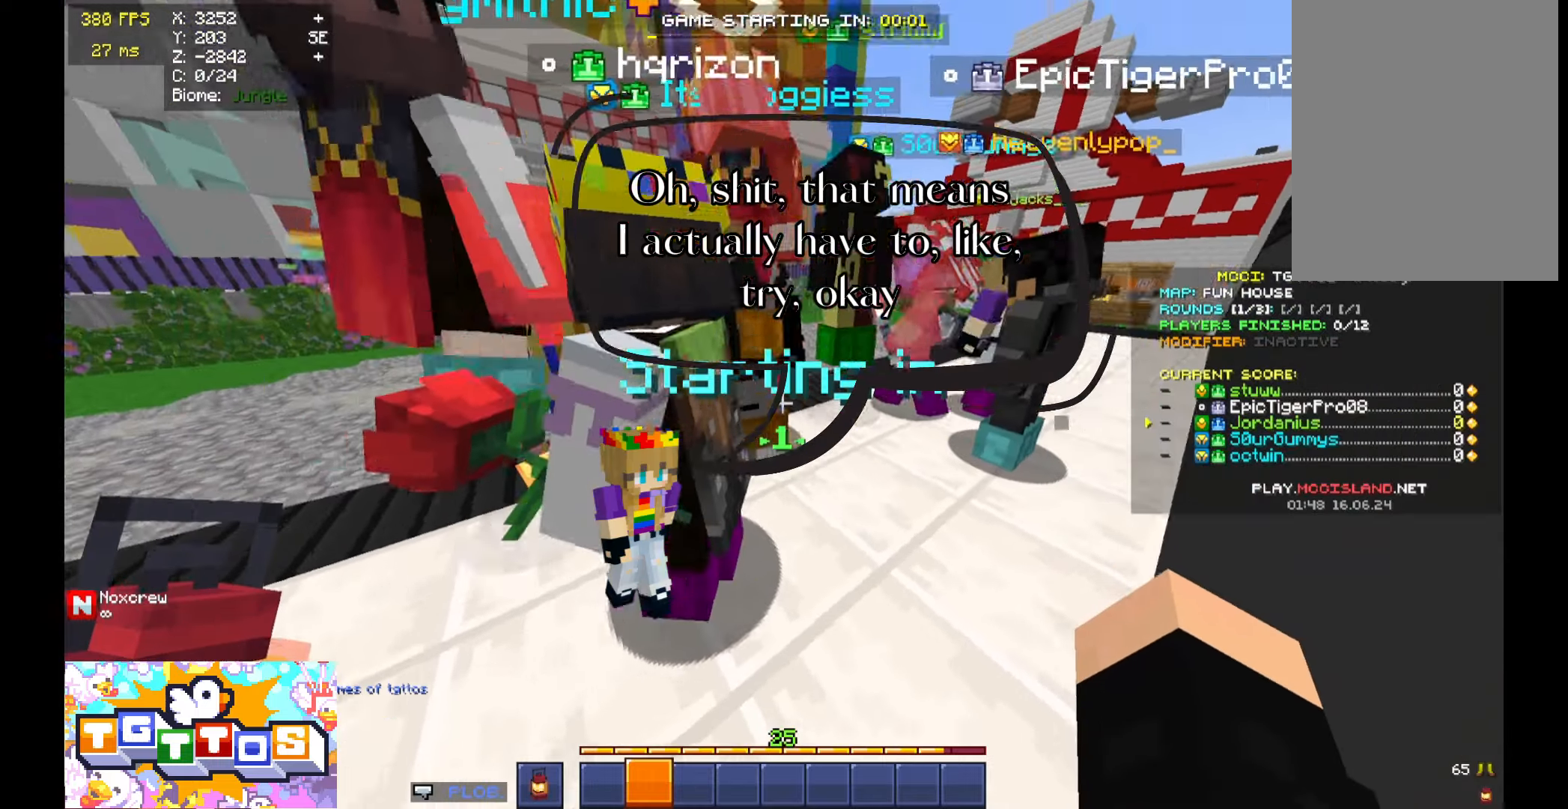
{"keys": ["a", "w"], "mouse": [], "events": [[133, "w", "down"], [233, "space", "down"], [367, "space", "up"], [433, "a", "down"]]}
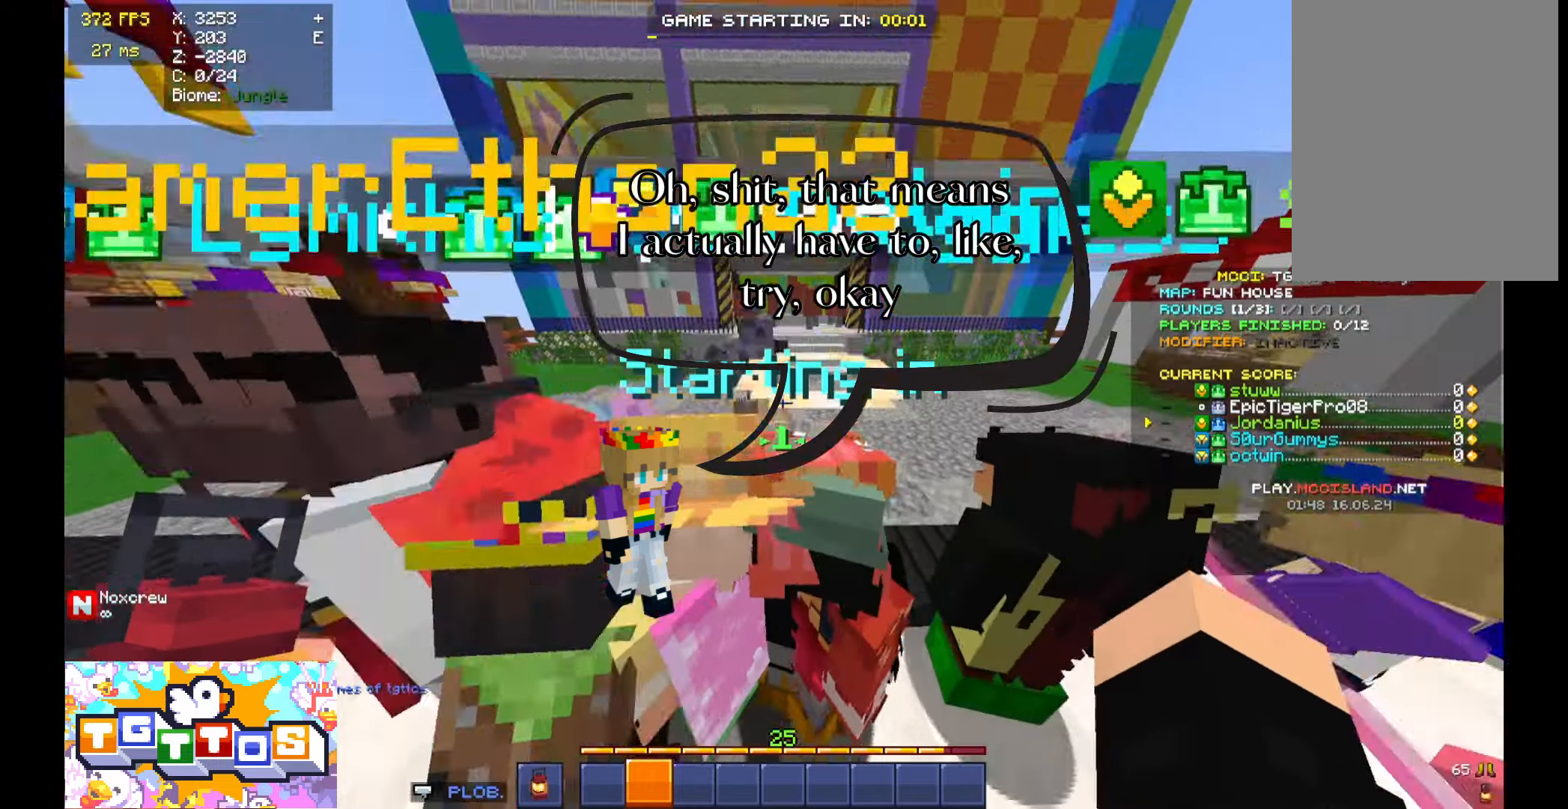
{"keys": ["space", "w"], "mouse": [], "events": [[233, "a", "up"], [267, "space", "down"]]}
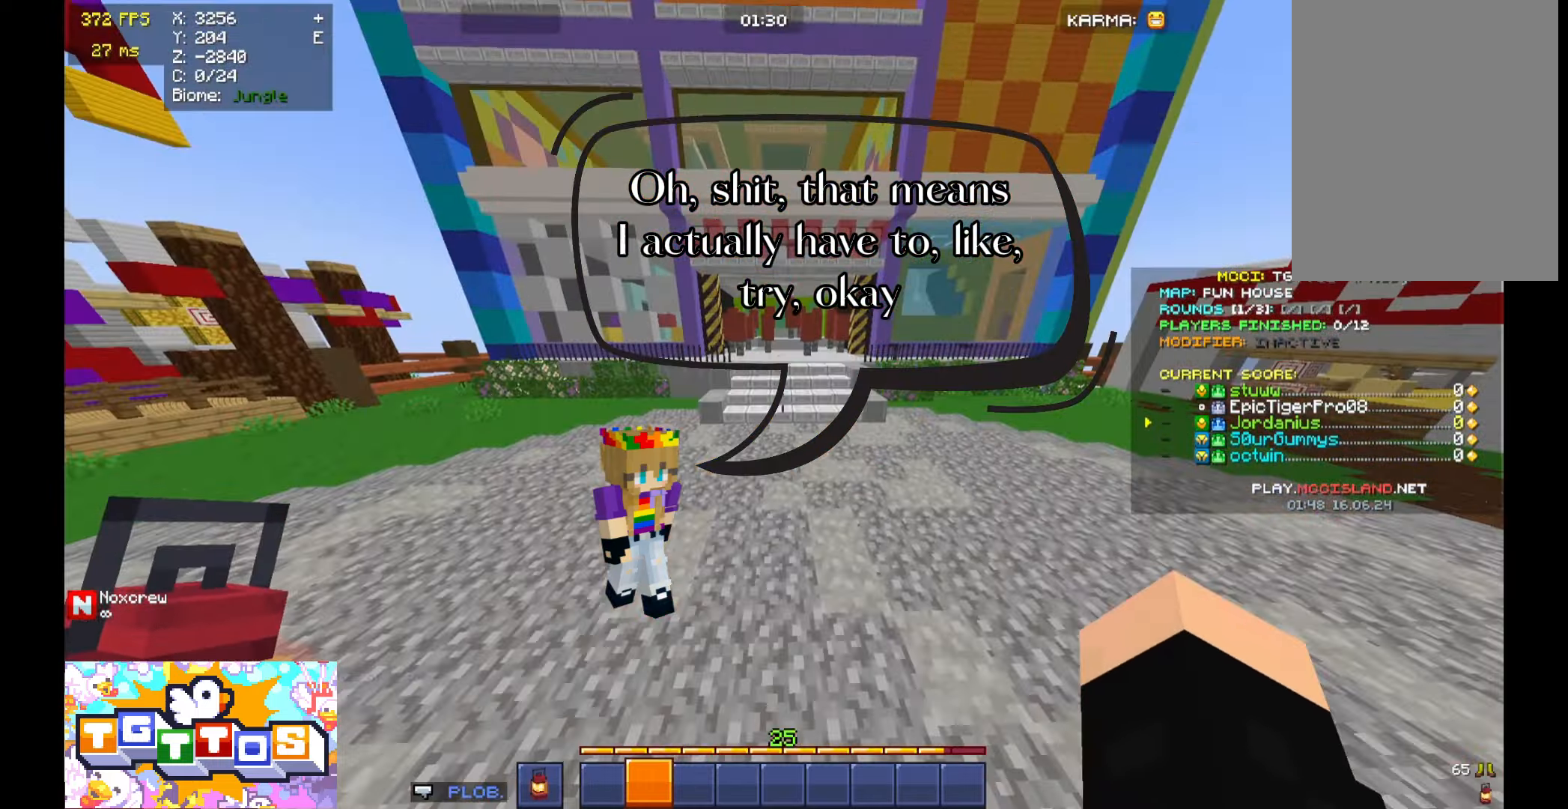
{"keys": ["space", "w"], "mouse": [], "events": []}
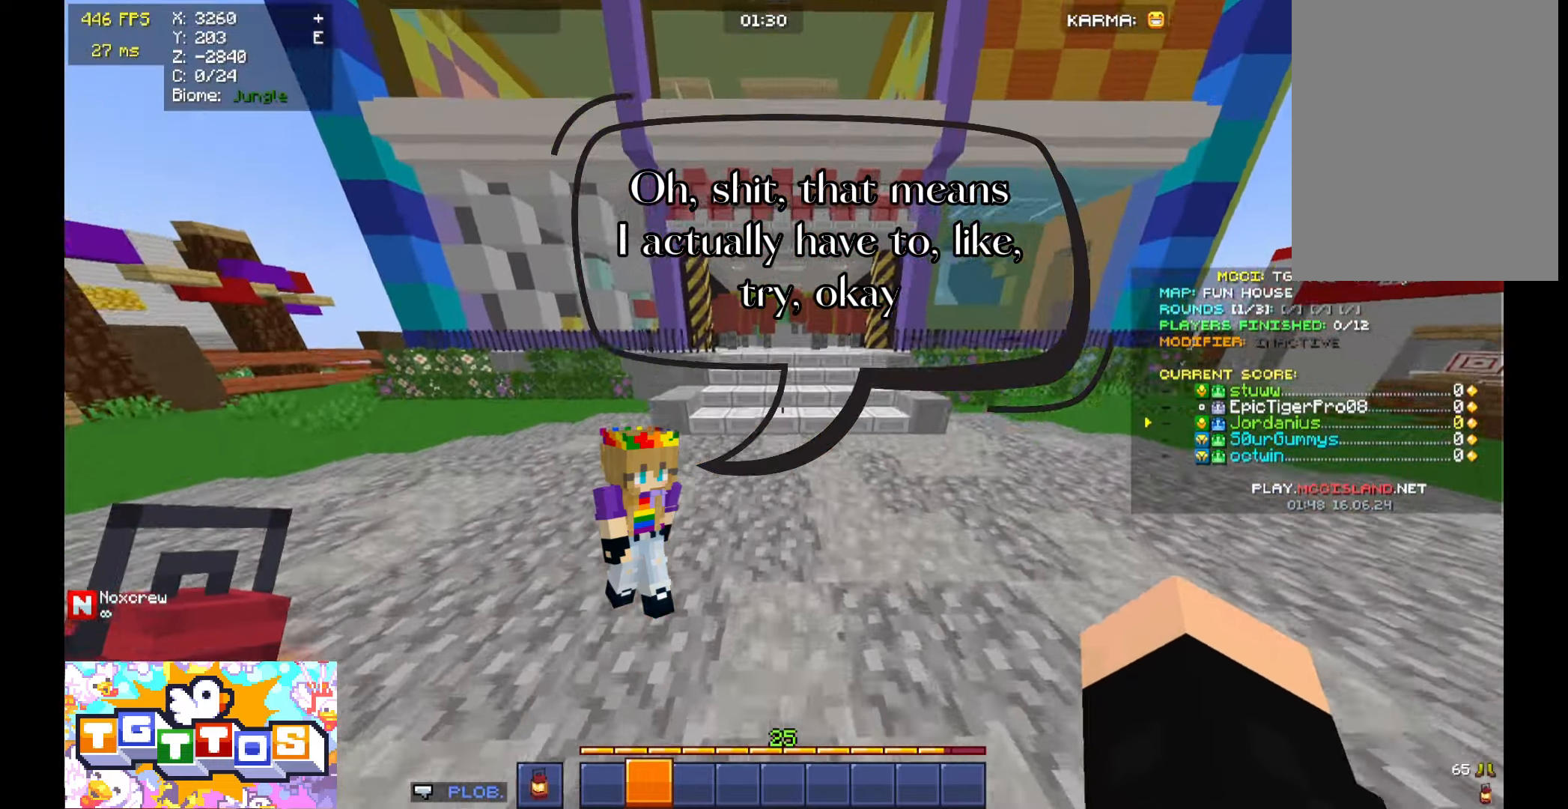
{"keys": ["space", "w"], "mouse": [], "events": []}
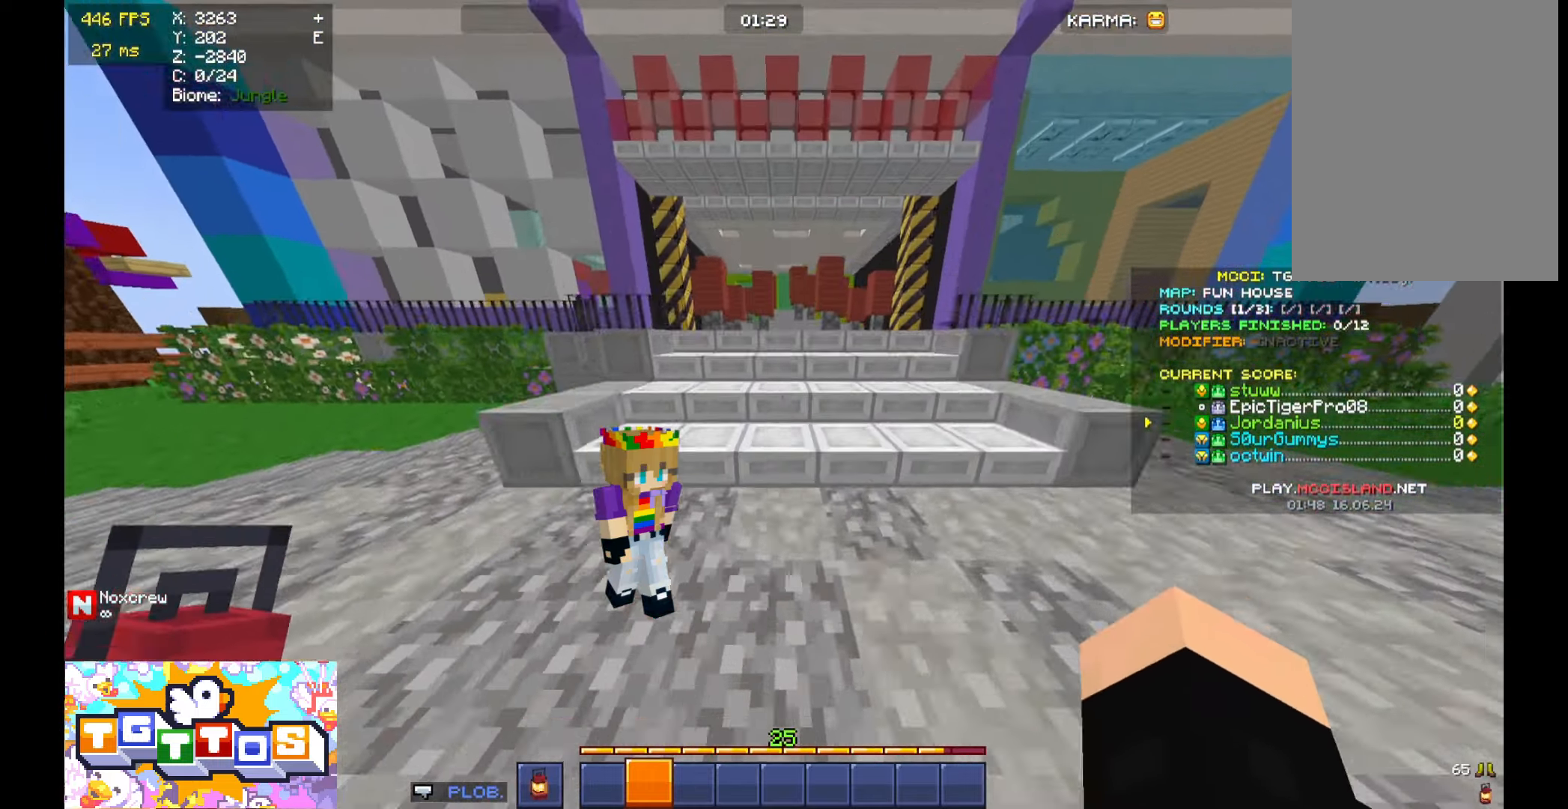
{"keys": ["w"], "mouse": [], "events": [[300, "space", "up"], [333, "a", "down"], [433, "a", "up"]]}
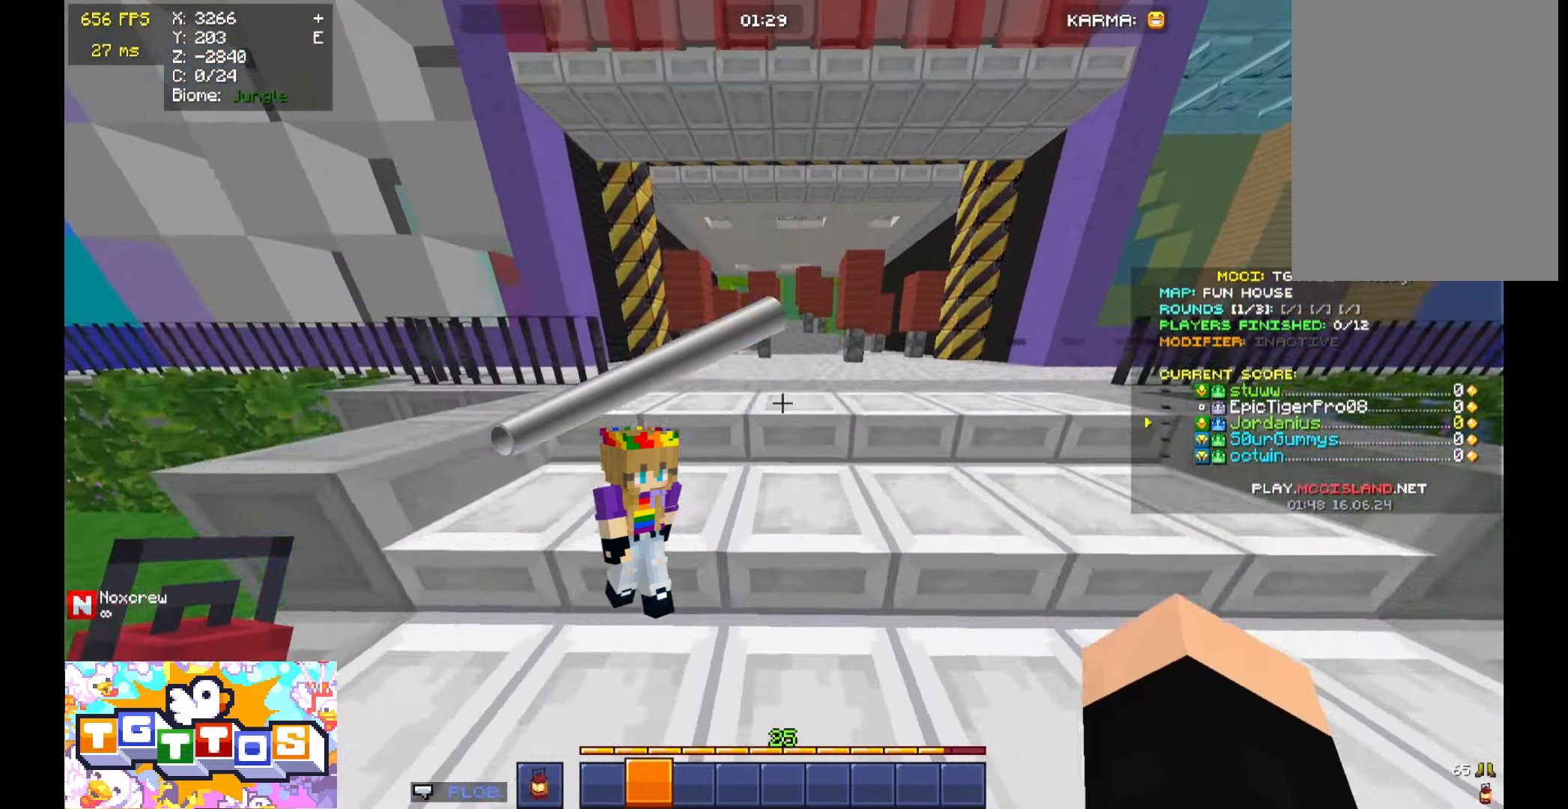
{"keys": ["w"], "mouse": [], "events": [[200, "space", "down"], [400, "space", "up"]]}
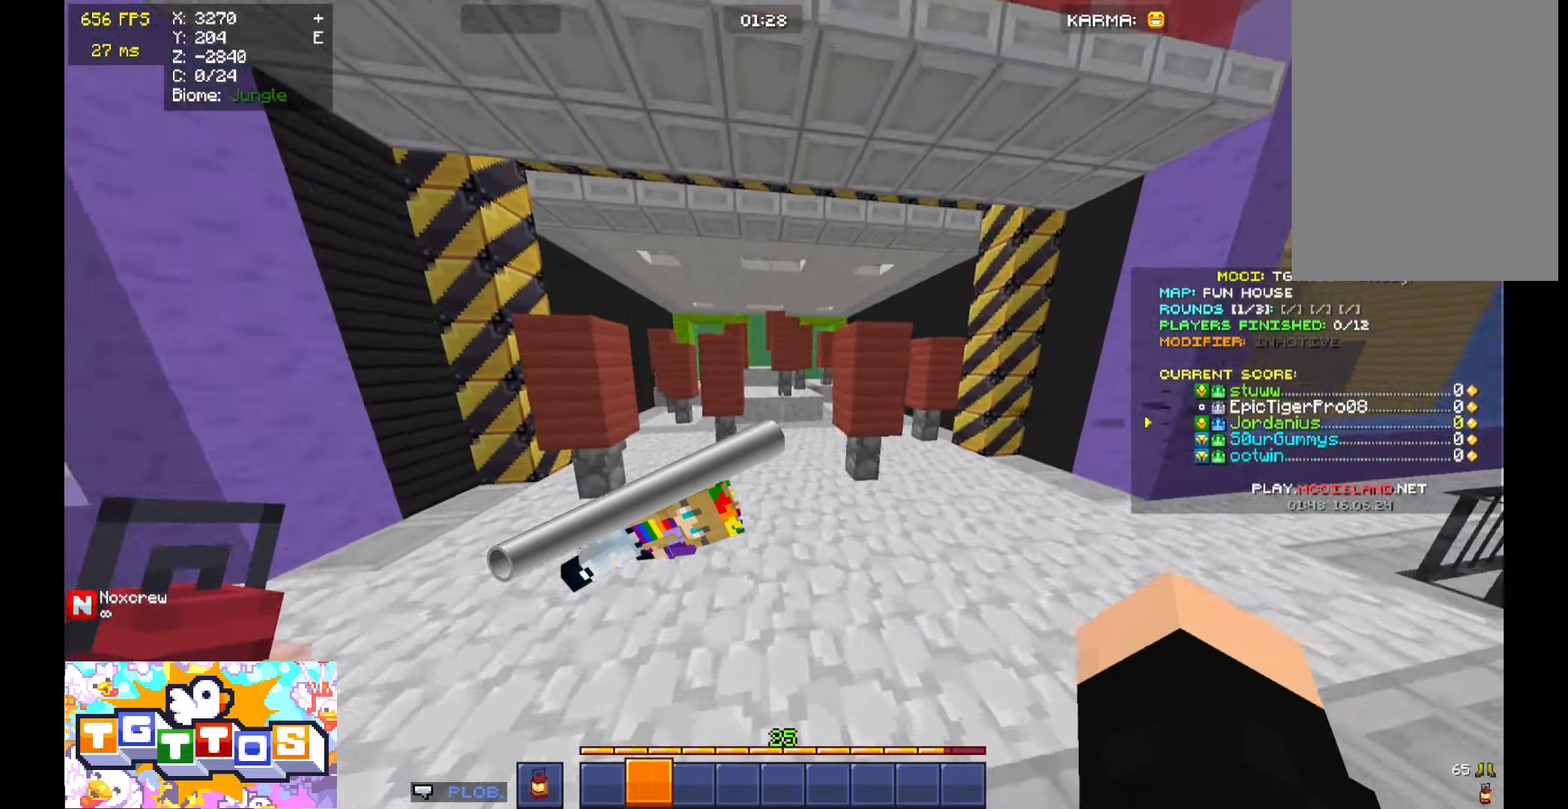
{"keys": ["w"], "mouse": [], "events": [[100, "space", "down"], [467, "space", "up"]]}
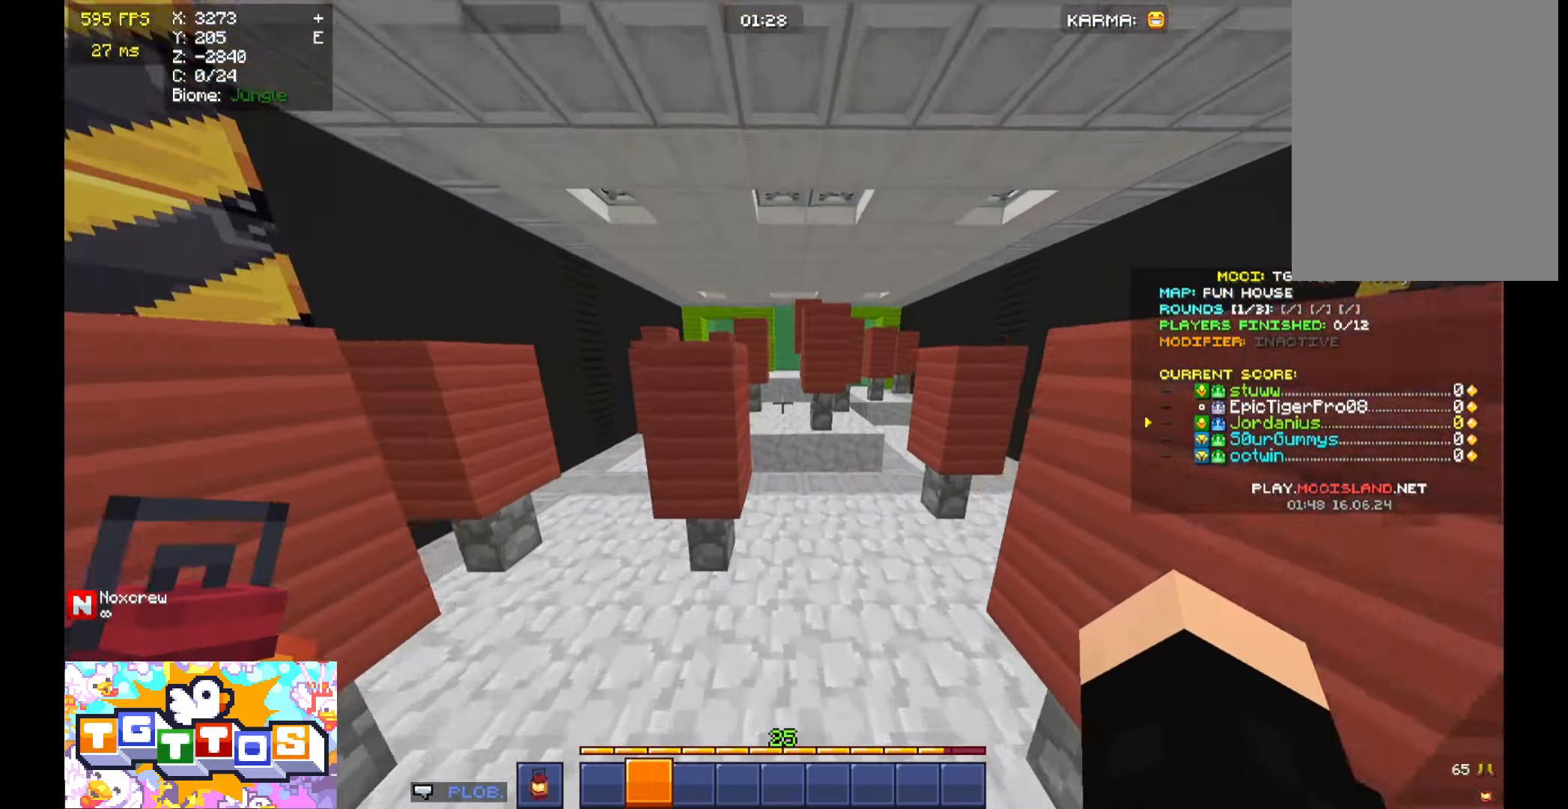
{"keys": ["w"], "mouse": [], "events": []}
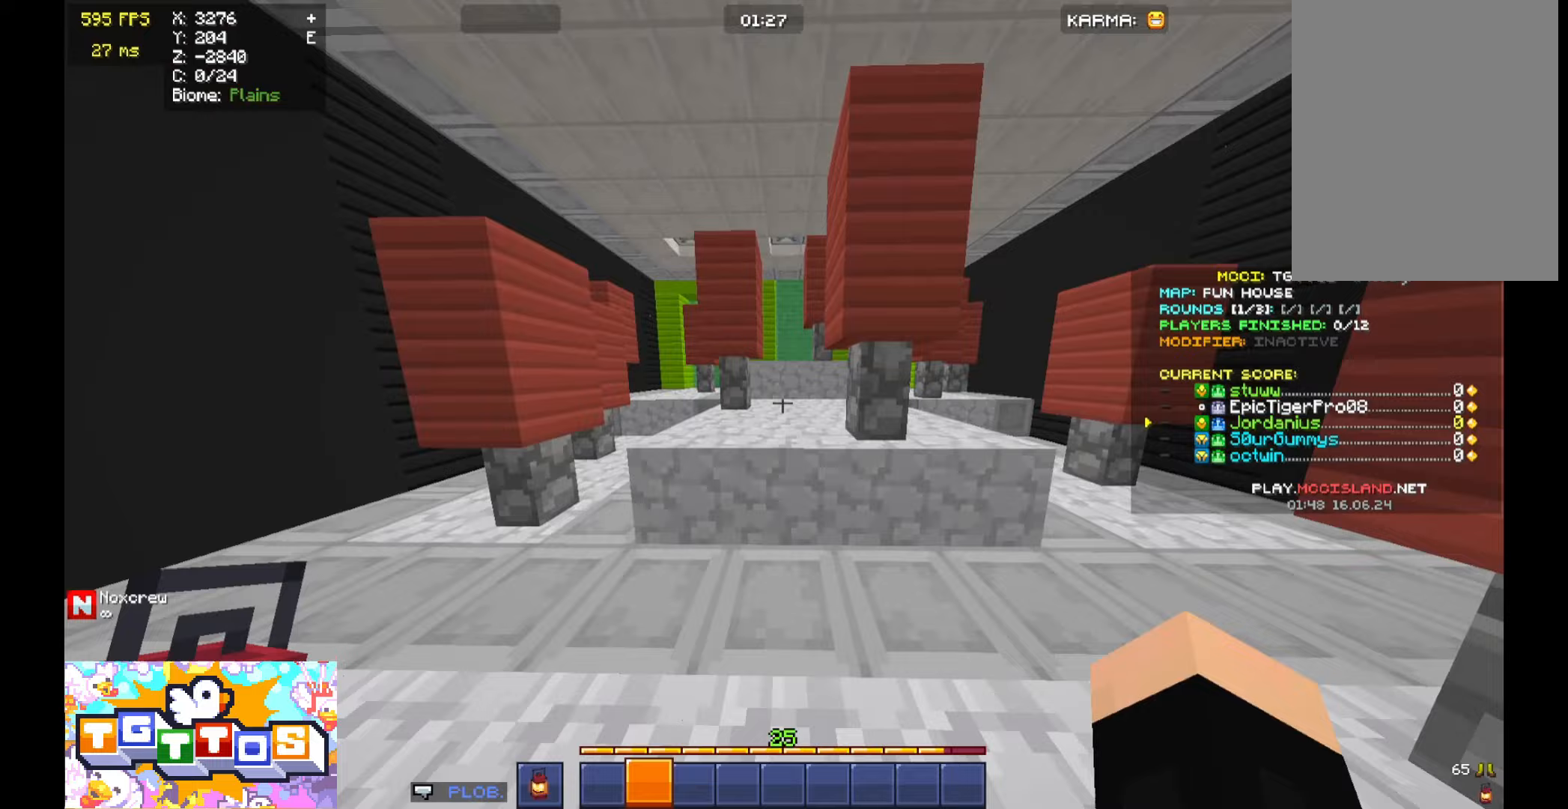
{"keys": ["w"], "mouse": [], "events": [[133, "space", "down"], [233, "space", "up"]]}
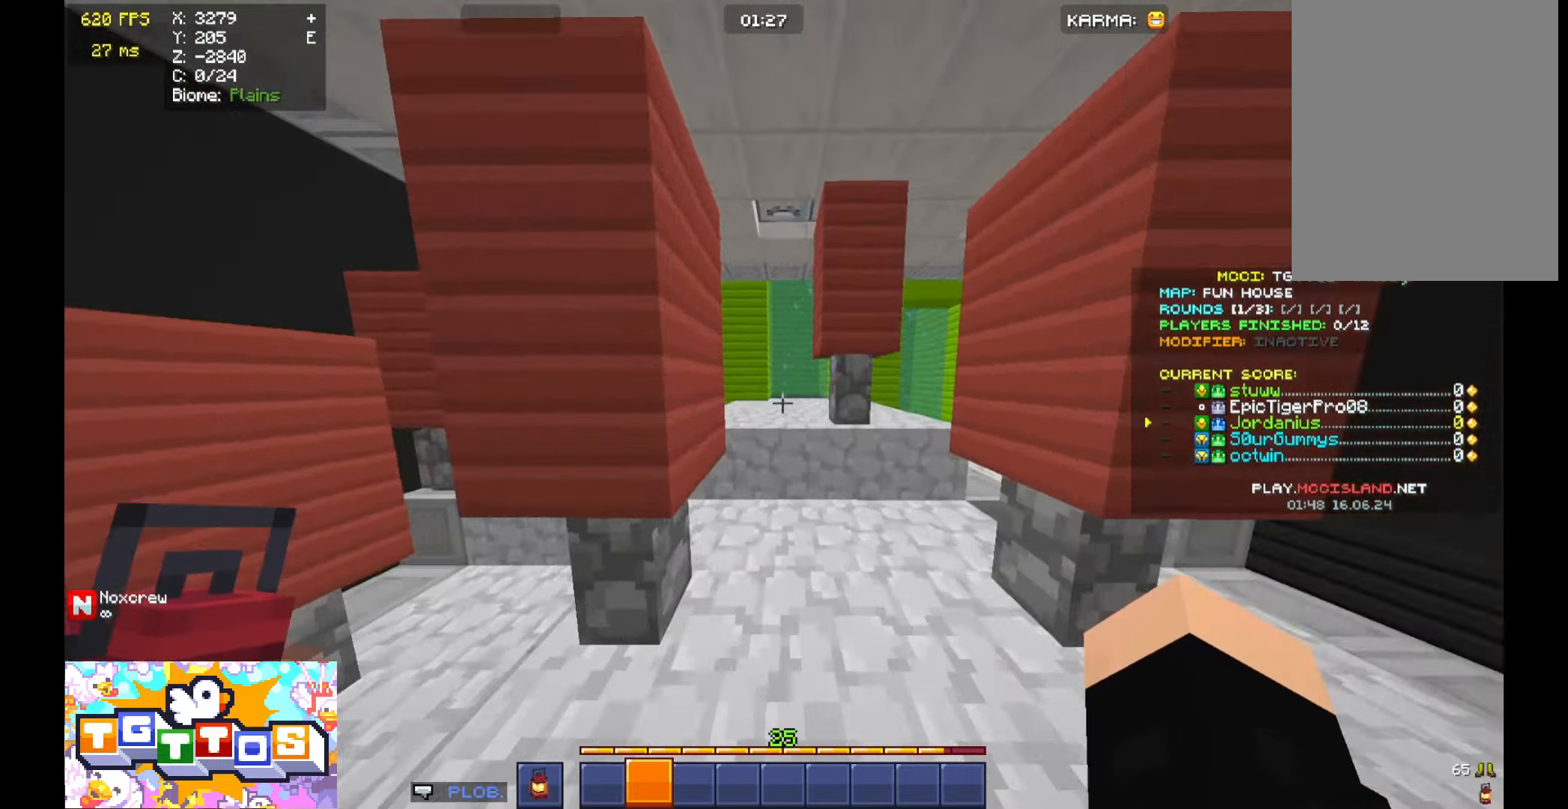
{"keys": ["w"], "mouse": [], "events": [[233, "space", "down"], [300, "space", "up"]]}
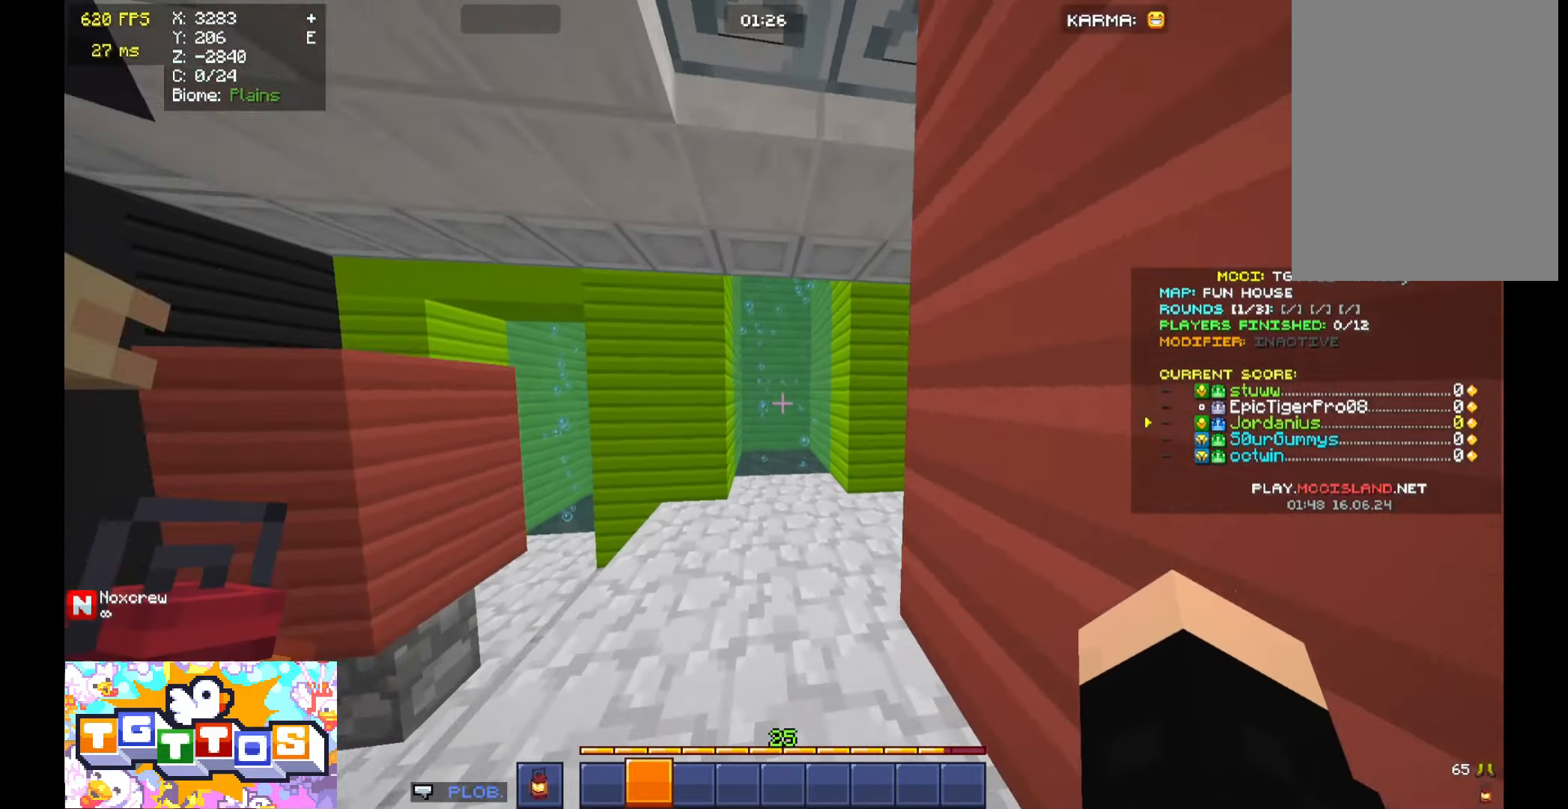
{"keys": ["w"], "mouse": [], "events": []}
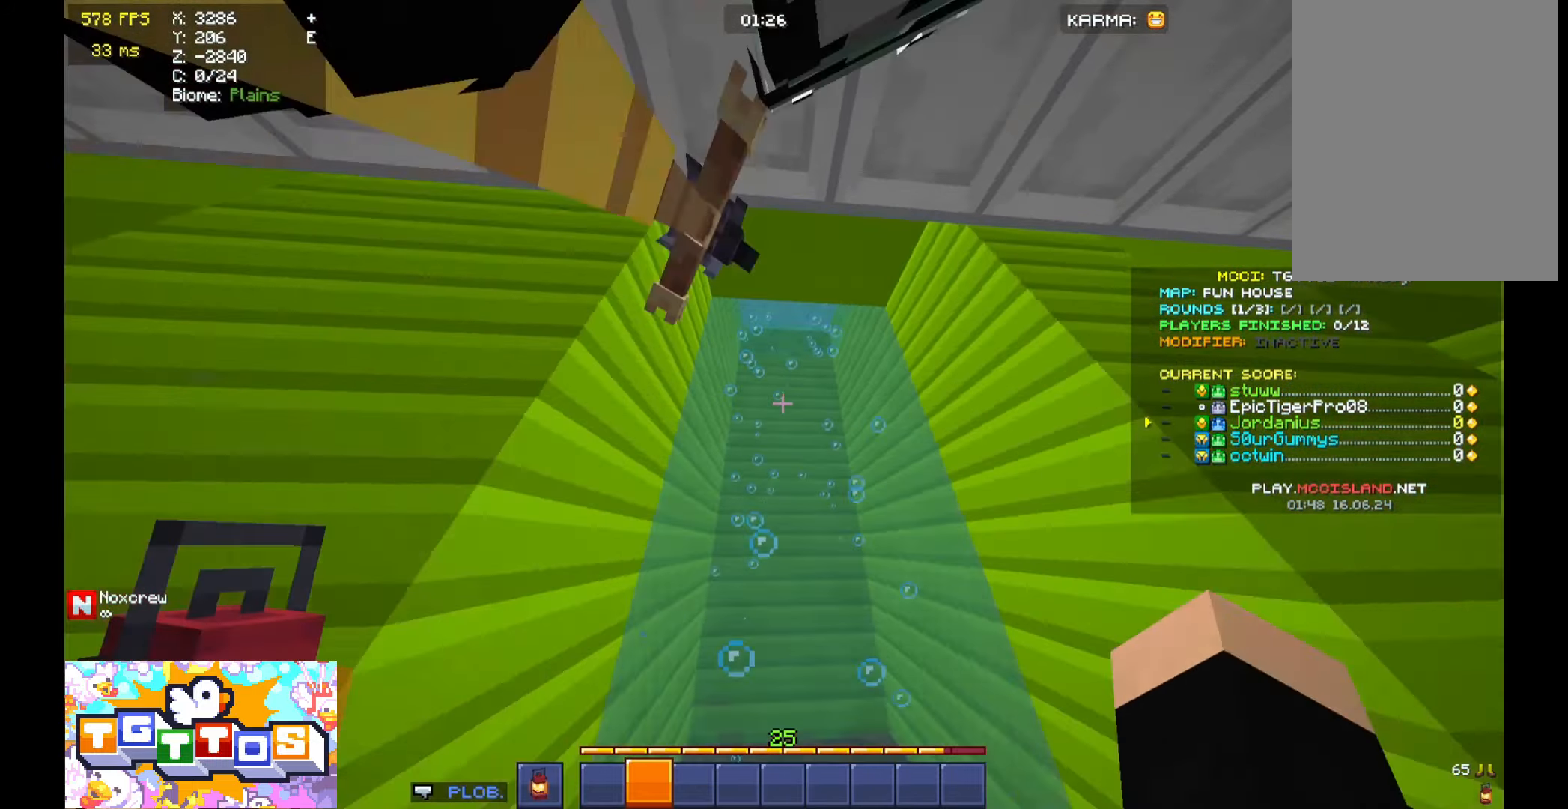
{"keys": ["a", "w"], "mouse": [], "events": [[100, "space", "down"], [233, "space", "up"], [333, "a", "down"]]}
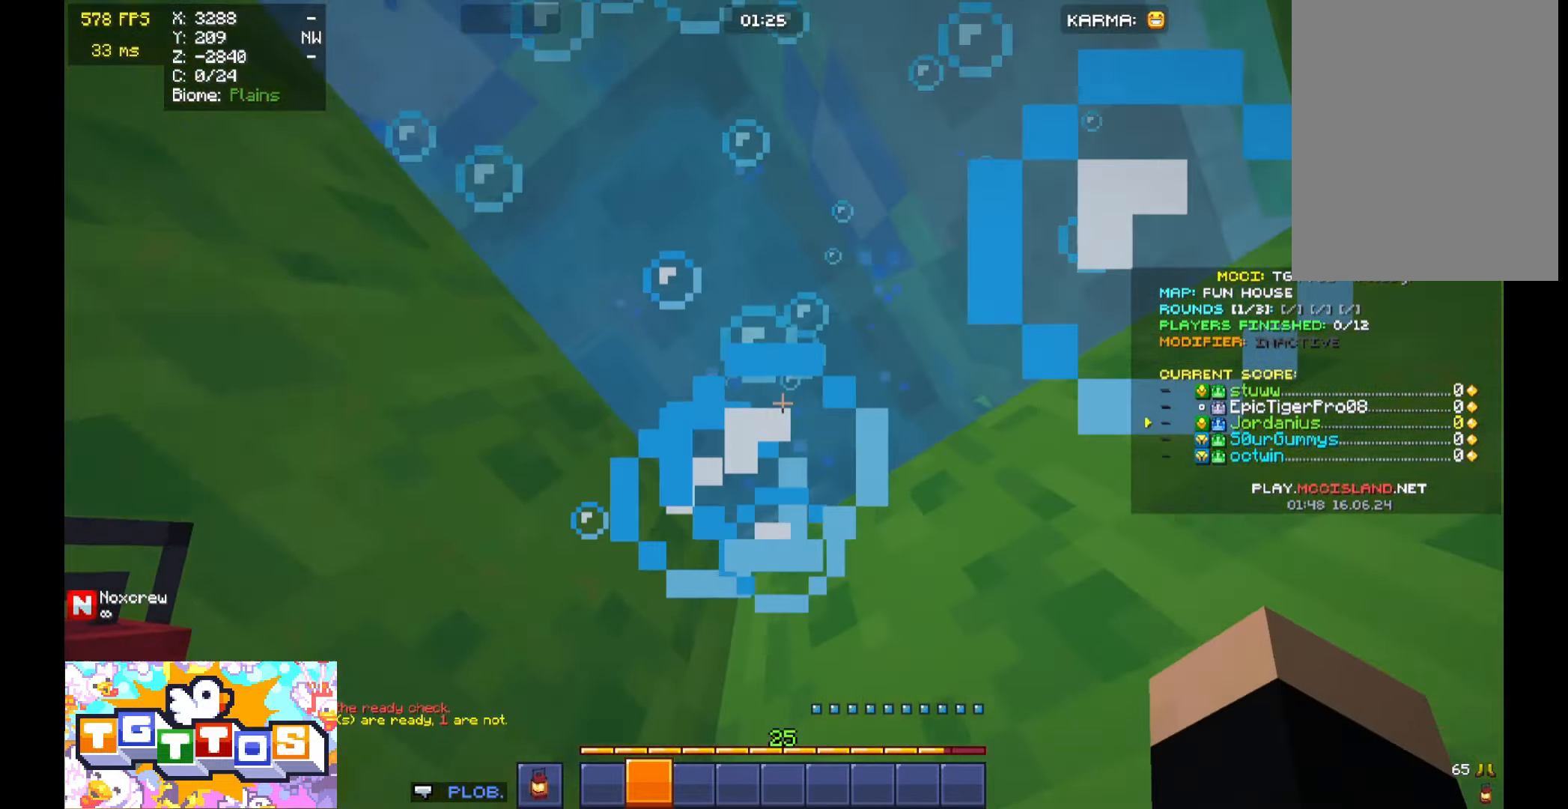
{"keys": ["w"], "mouse": [], "events": [[400, "a", "up"]]}
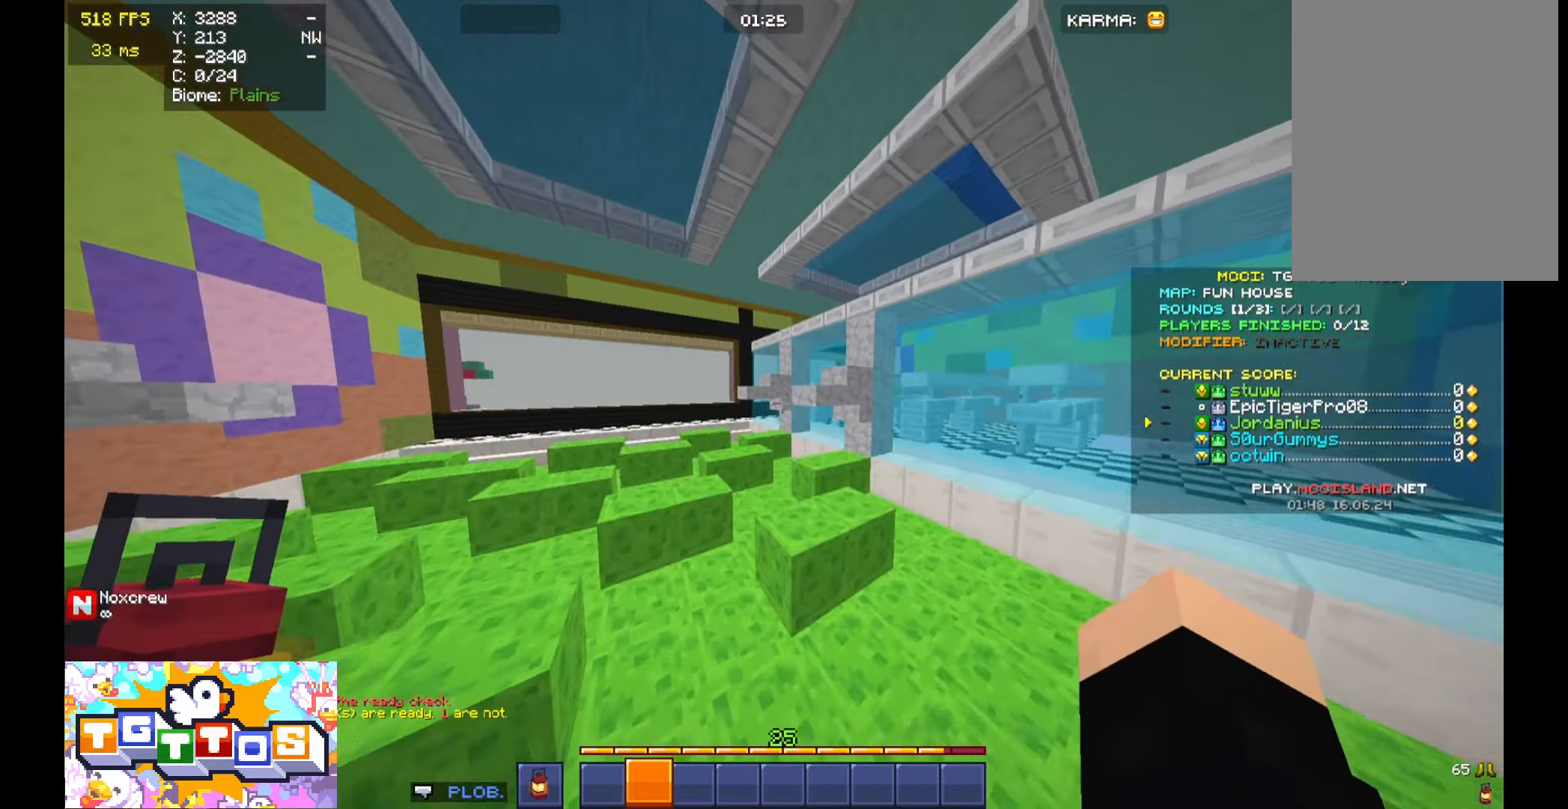
{"keys": ["space", "w"], "mouse": [], "events": [[167, "space", "down"]]}
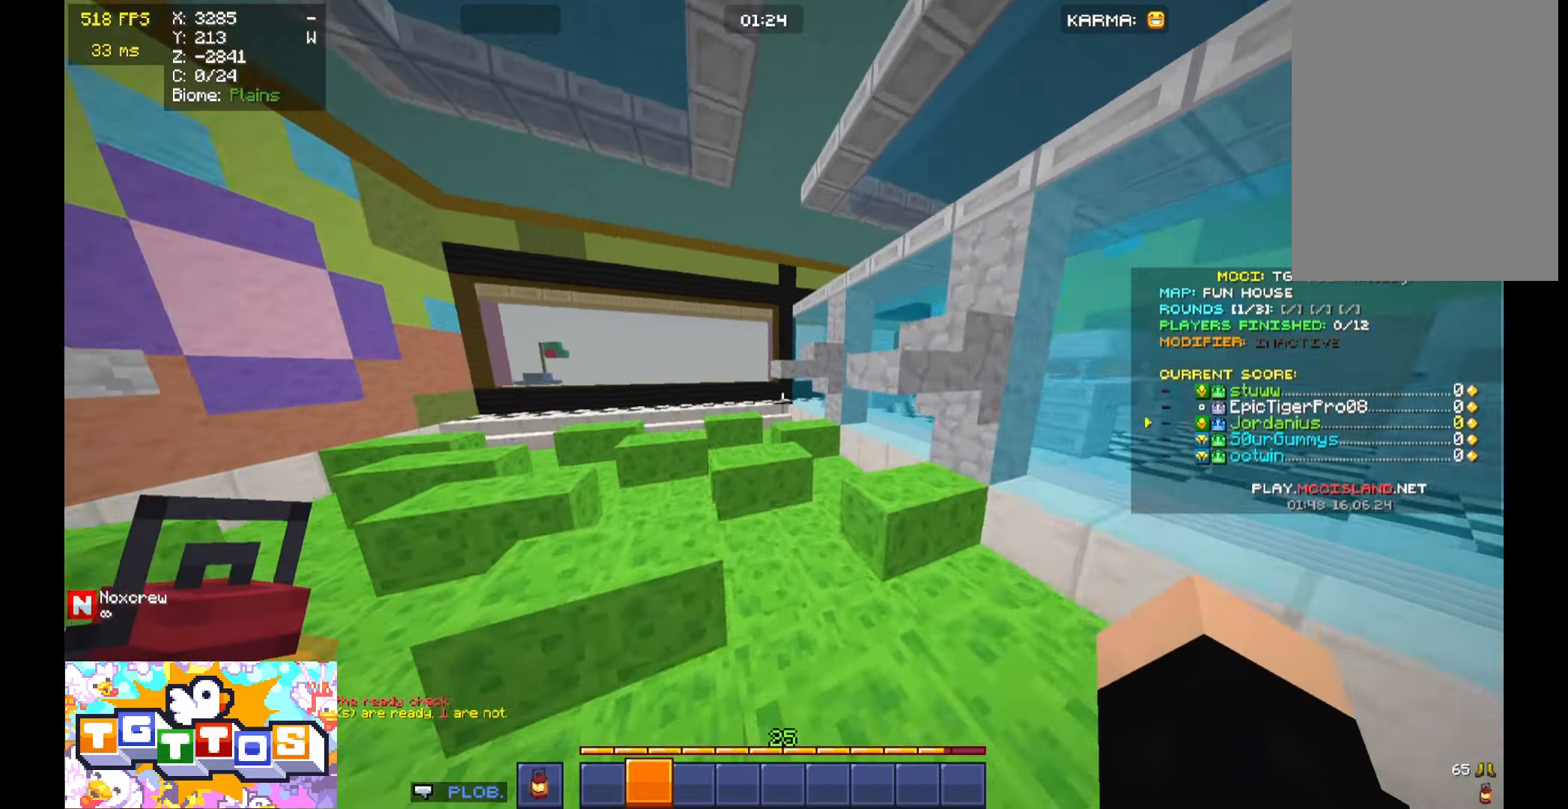
{"keys": ["space", "w"], "mouse": [], "events": [[67, "a", "down"], [67, "space", "up"], [167, "space", "down"], [467, "a", "up"]]}
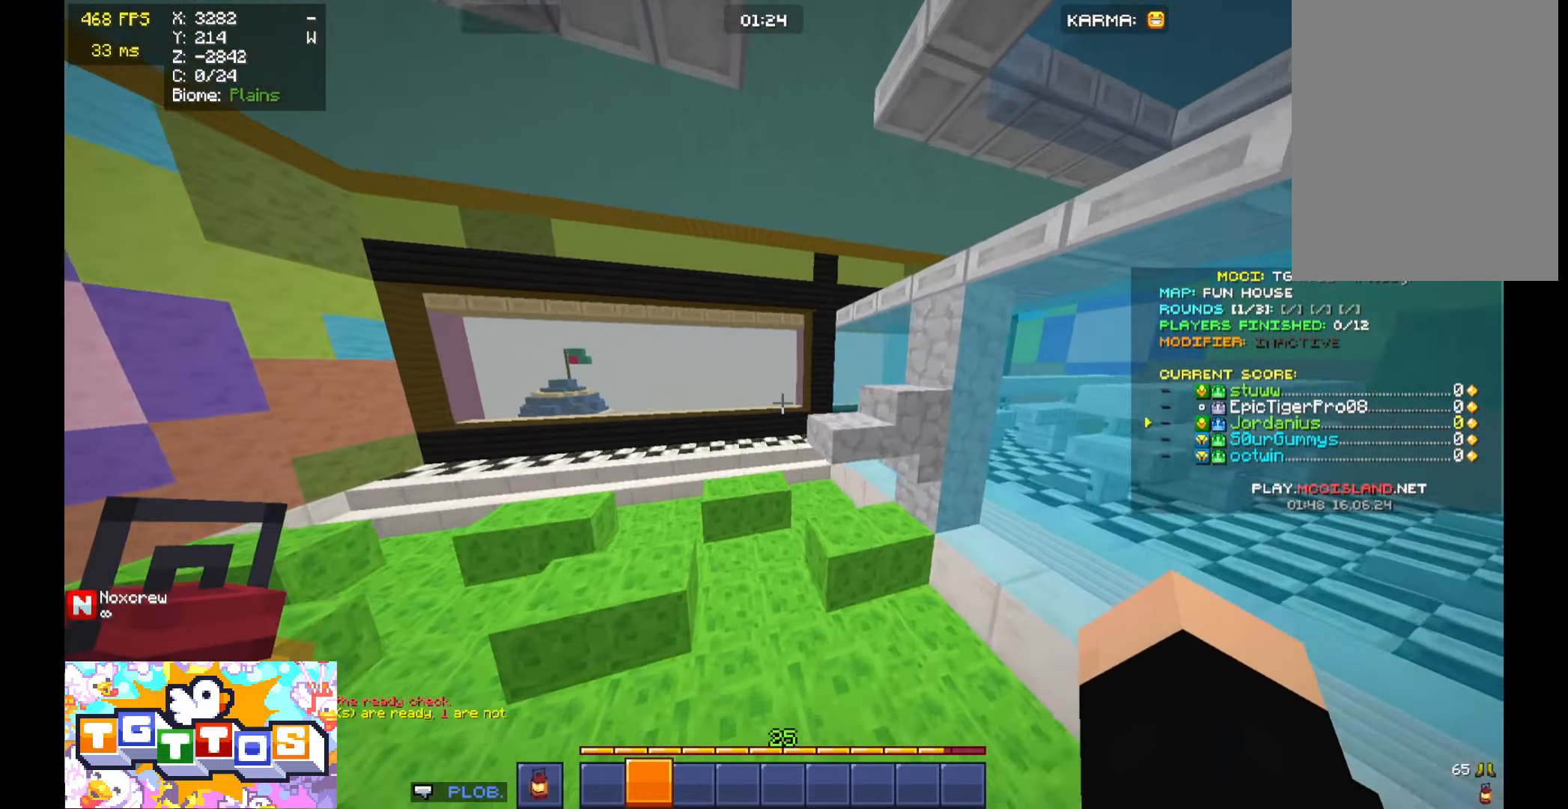
{"keys": ["space", "w"], "mouse": [], "events": [[33, "space", "up"], [133, "space", "down"]]}
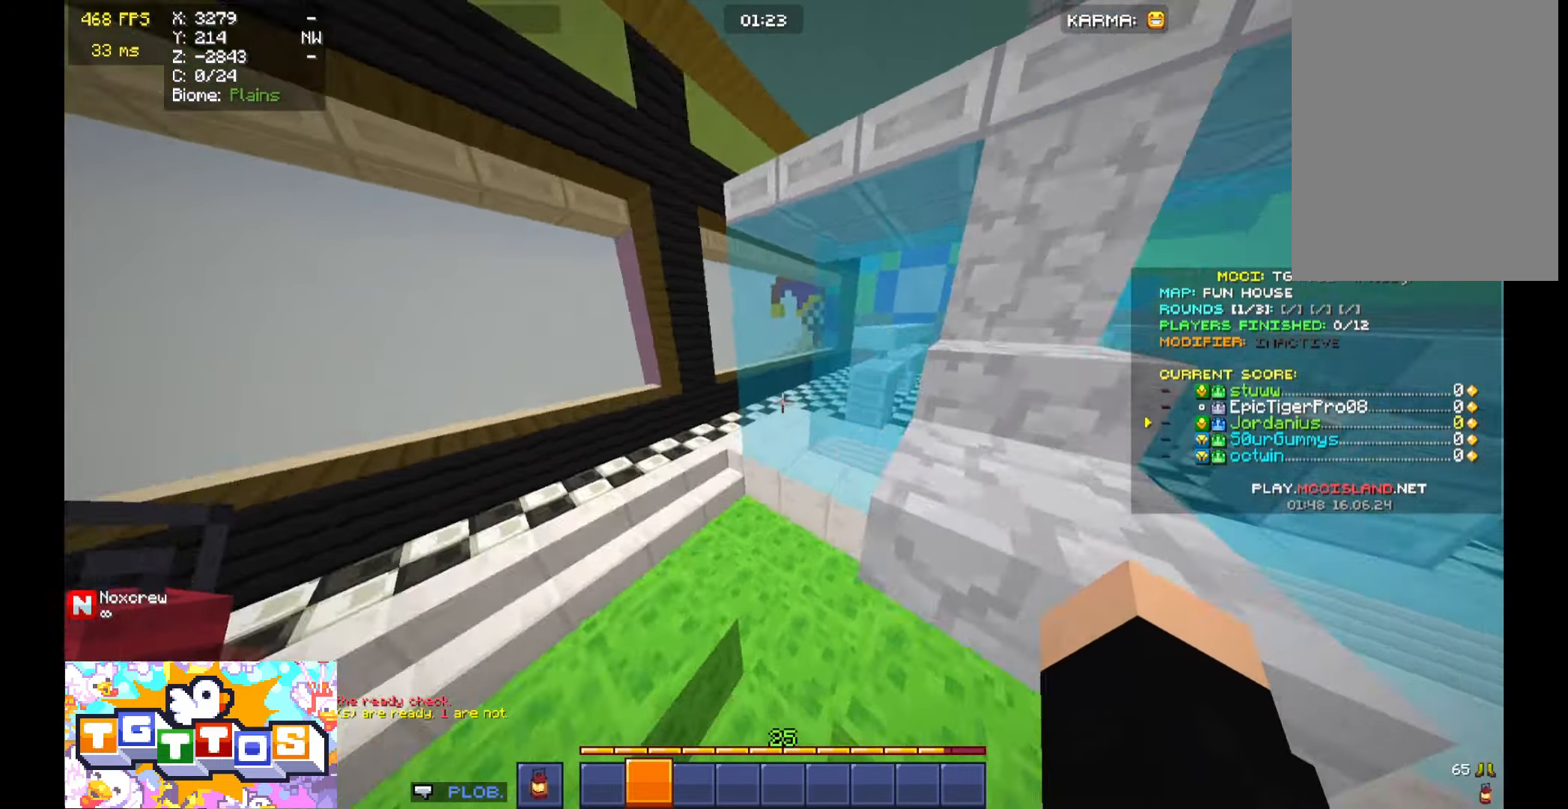
{"keys": ["space", "w"], "mouse": [], "events": [[300, "a", "down"], [400, "a", "up"]]}
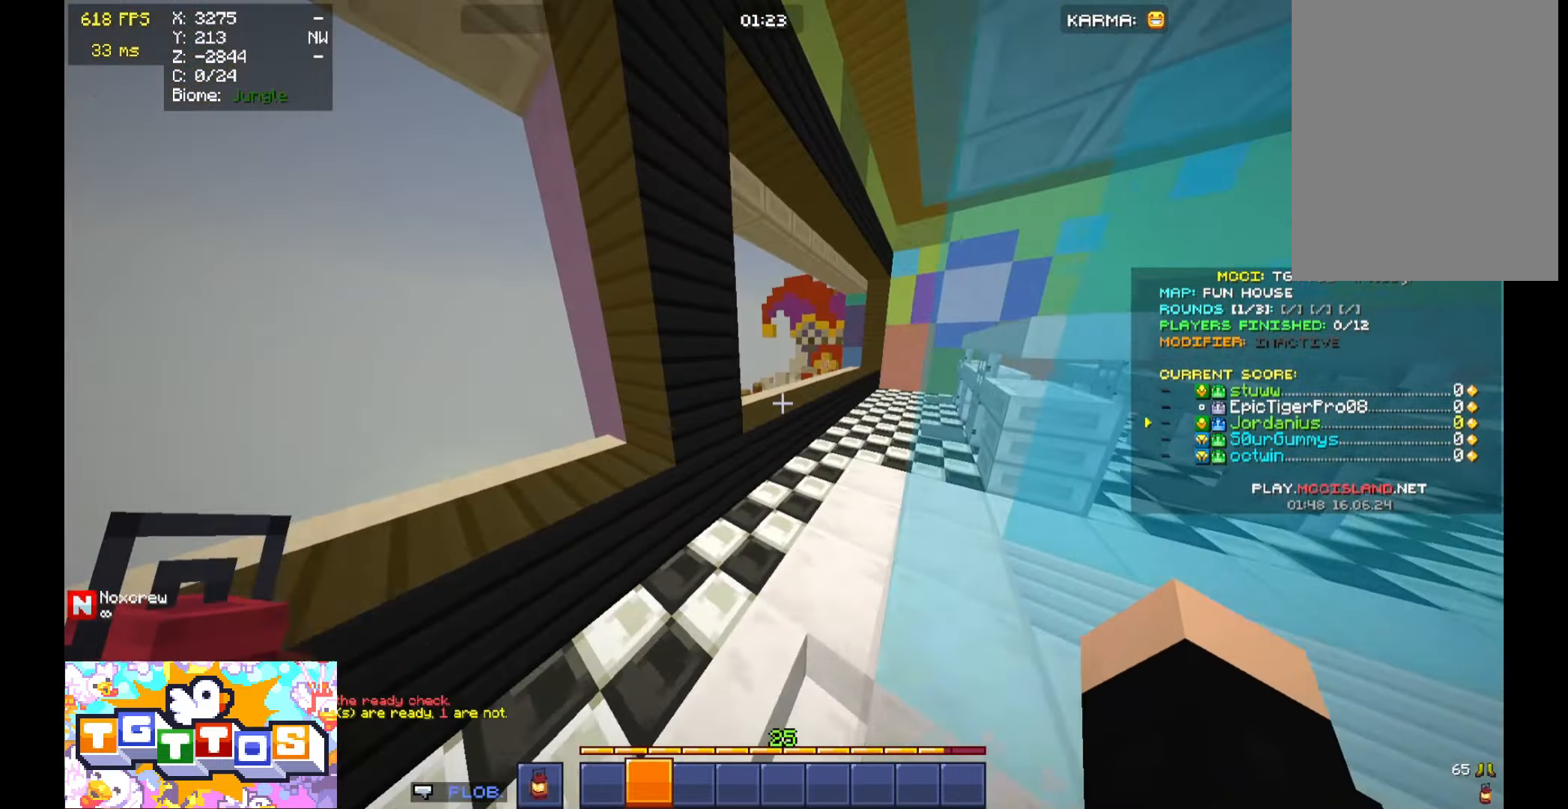
{"keys": ["w"], "mouse": [], "events": [[267, "space", "up"]]}
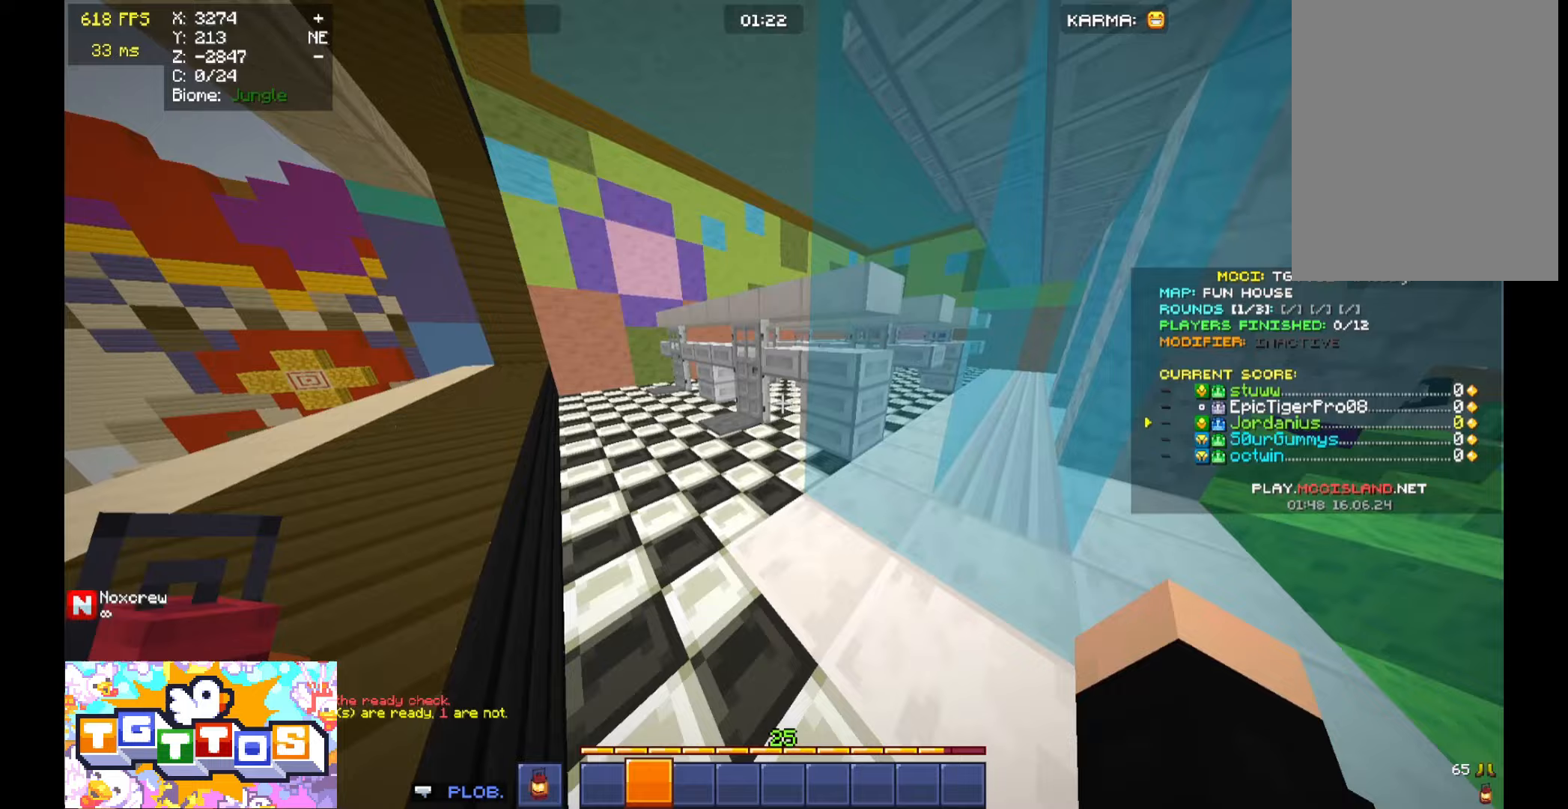
{"keys": ["w"], "mouse": [], "events": [[67, "space", "down"], [333, "space", "up"]]}
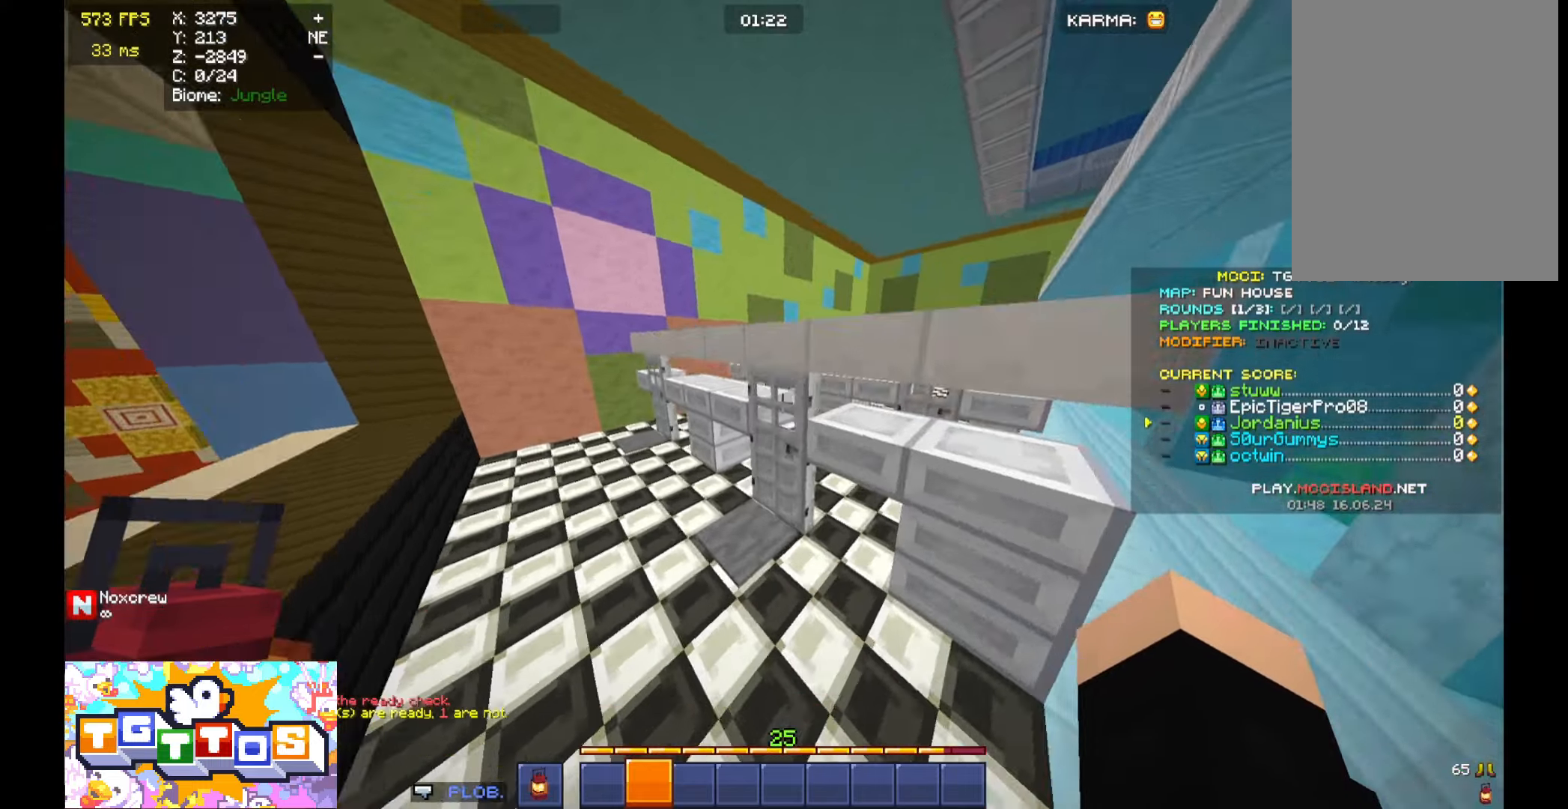
{"keys": ["w"], "mouse": [], "events": [[400, "a", "down"], [433, "a", "up"]]}
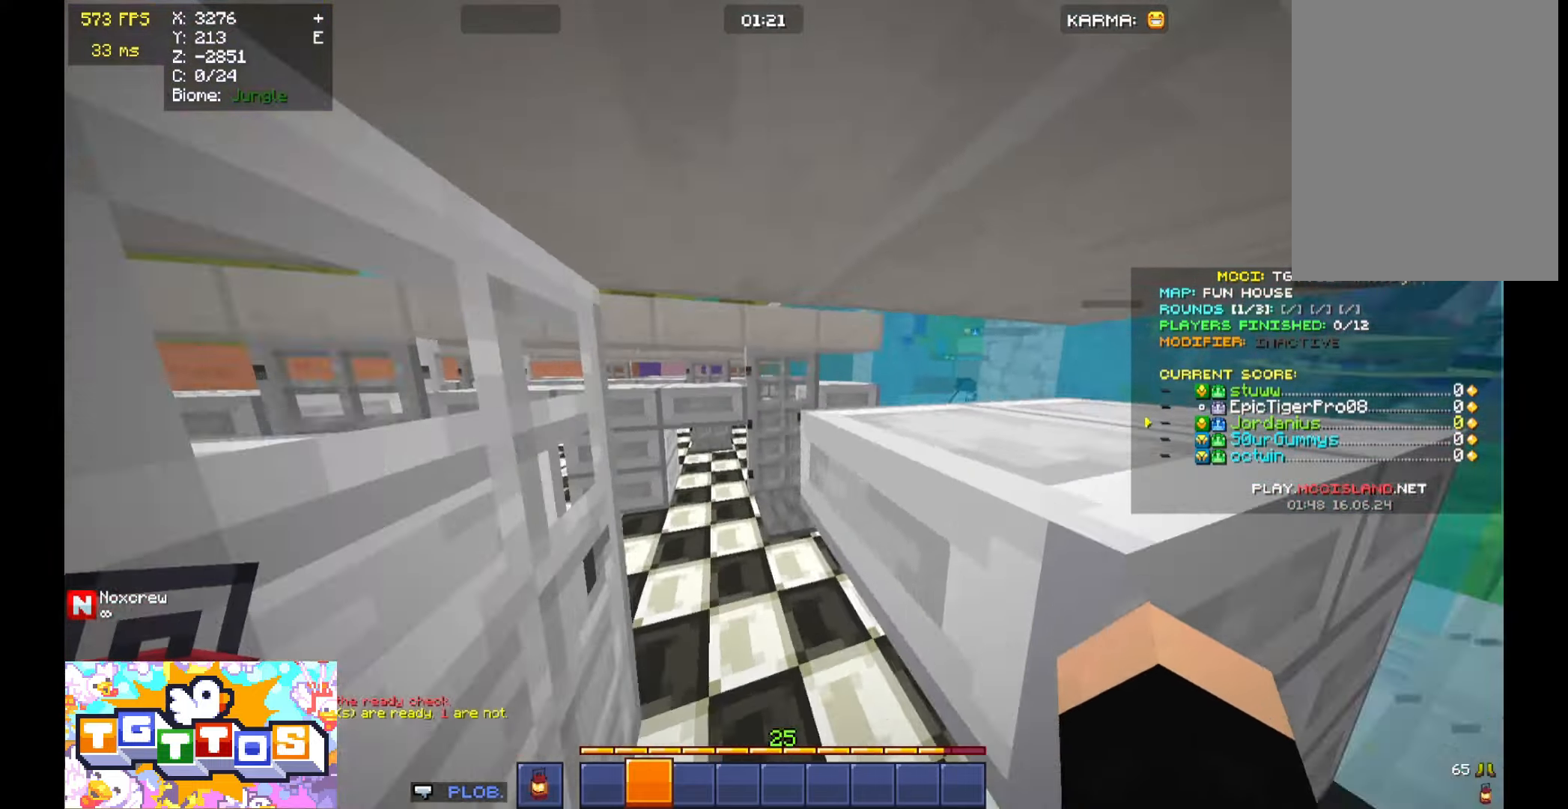
{"keys": ["w"], "mouse": [], "events": [[100, "space", "down"], [200, "space", "up"], [367, "d", "down"], [500, "d", "up"]]}
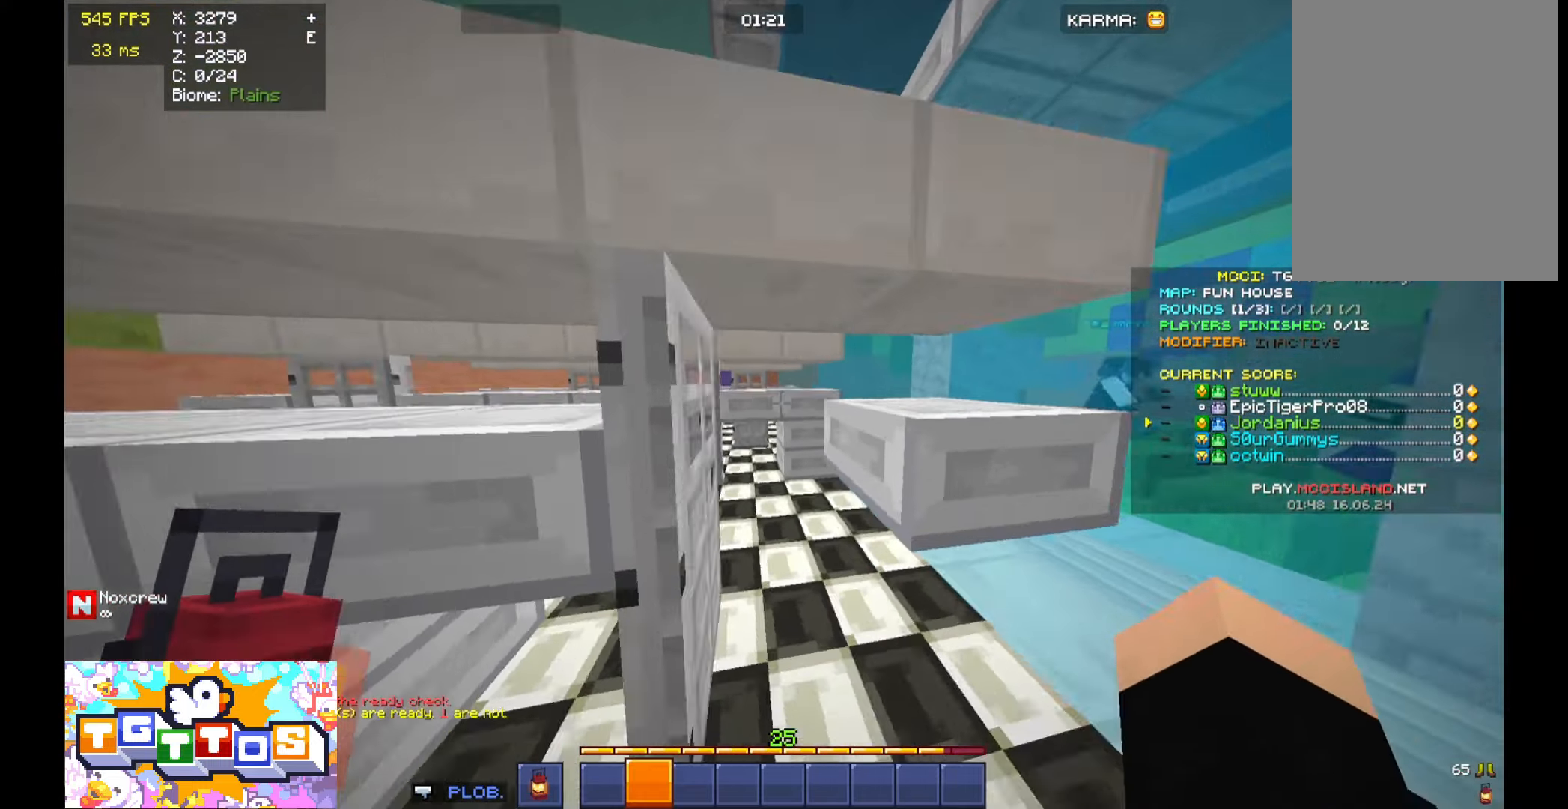
{"keys": ["a", "w"], "mouse": [], "events": [[233, "space", "down"], [300, "a", "down"], [333, "space", "up"], [433, "a", "up"], [467, "a", "down"]]}
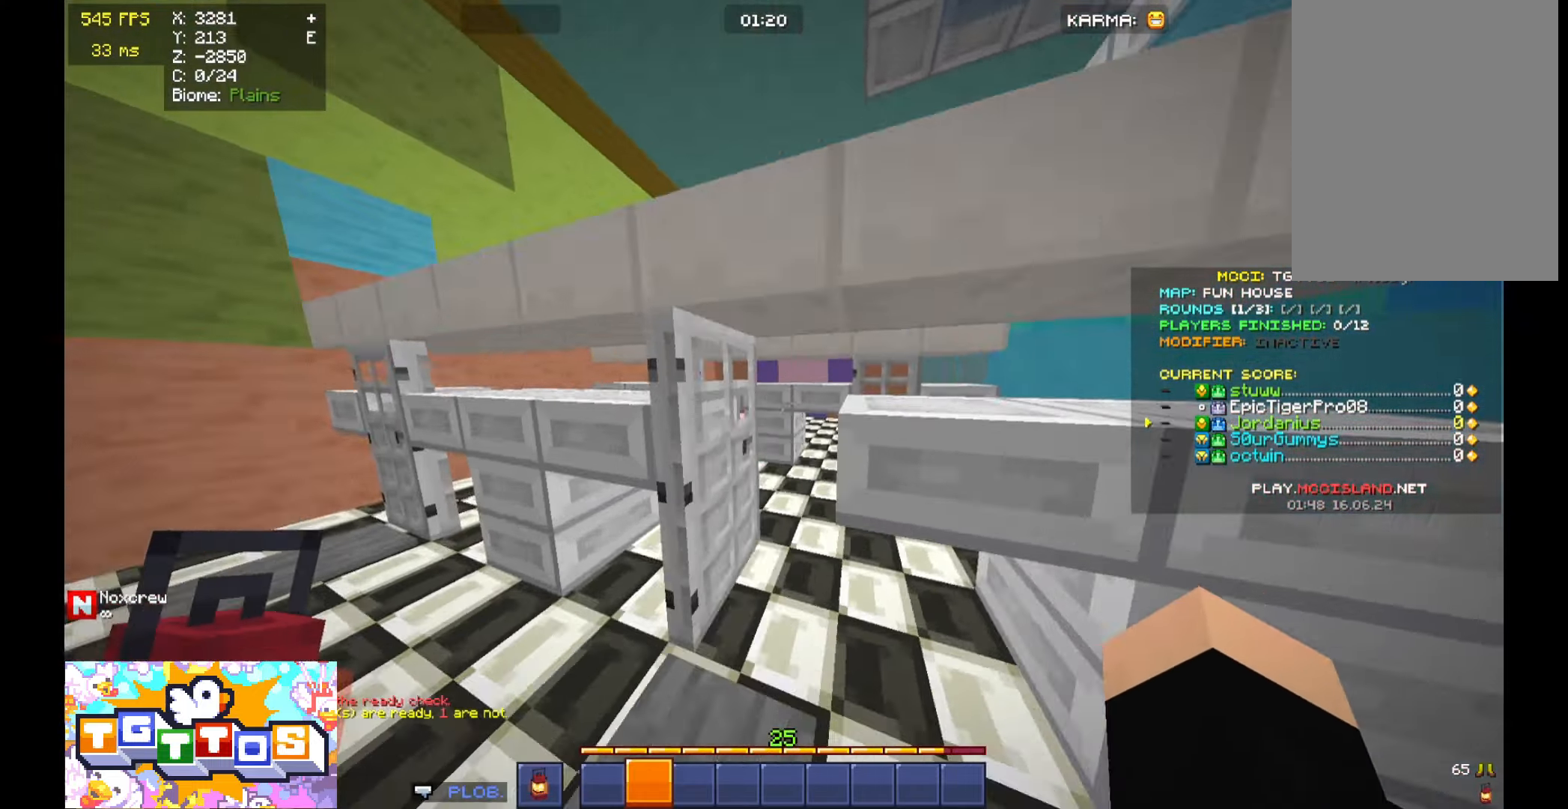
{"keys": ["w"], "mouse": [], "events": [[167, "a", "up"], [233, "space", "down"], [333, "space", "up"]]}
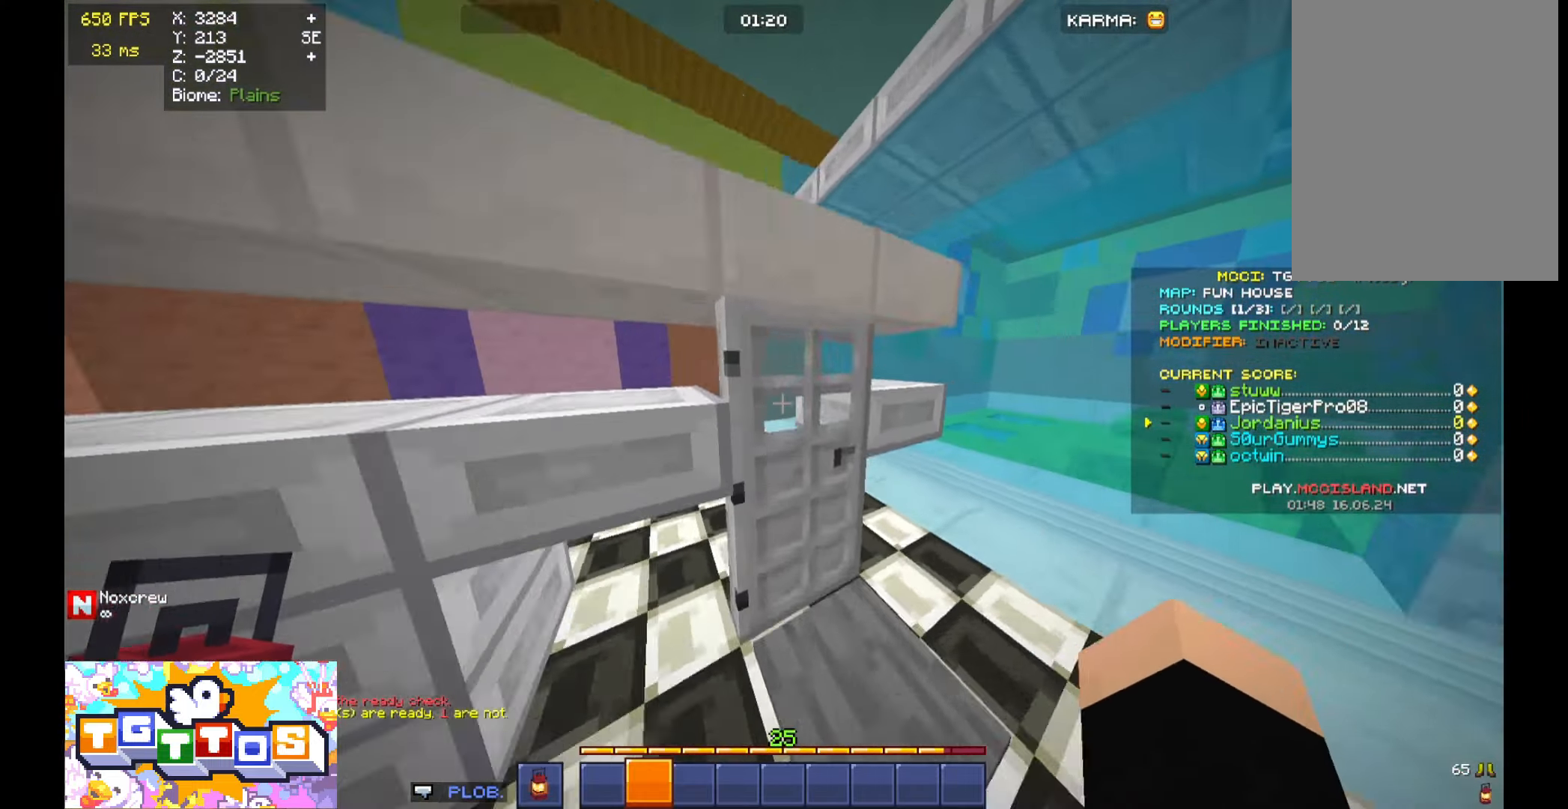
{"keys": ["w"], "mouse": [], "events": [[100, "d", "down"], [233, "d", "up"], [467, "space", "down"], [500, "space", "up"]]}
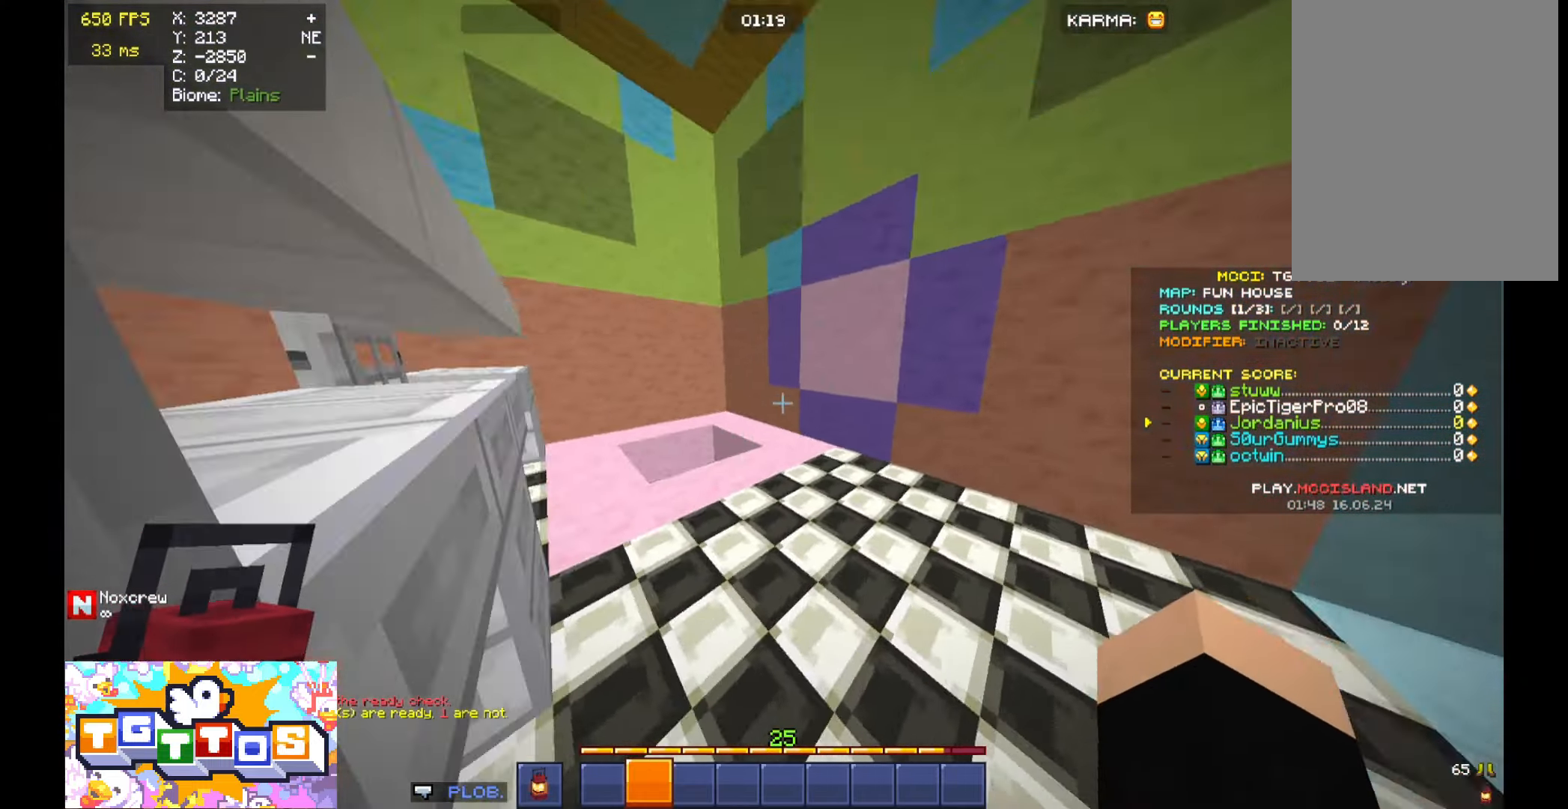
{"keys": ["w"], "mouse": [], "events": [[367, "space", "down"], [467, "space", "up"]]}